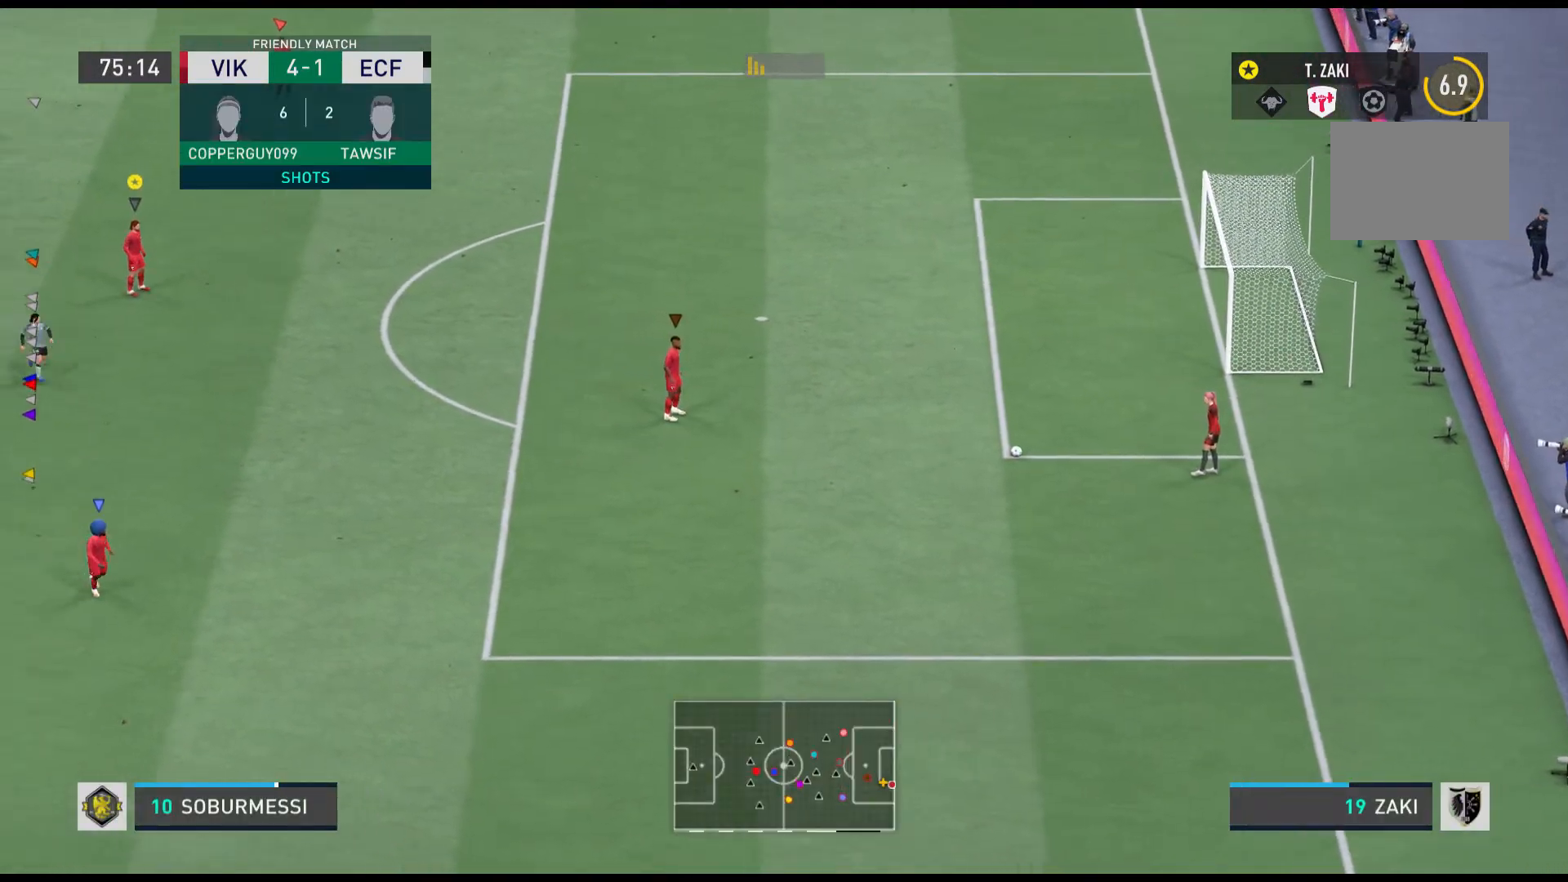
Gameplay with a controller (Xbox layout); each line is a JSON object with the inputs held at the frame after it. "events" lists button and stick changes between this image and that frame as [ms after this image, input, new state], when the widget could be followed in between. Not read: L3 R2 R3 right_stick.
{"buttons": [], "left_stick": "up-right", "events": [[434, "left_stick", "up-right"]]}
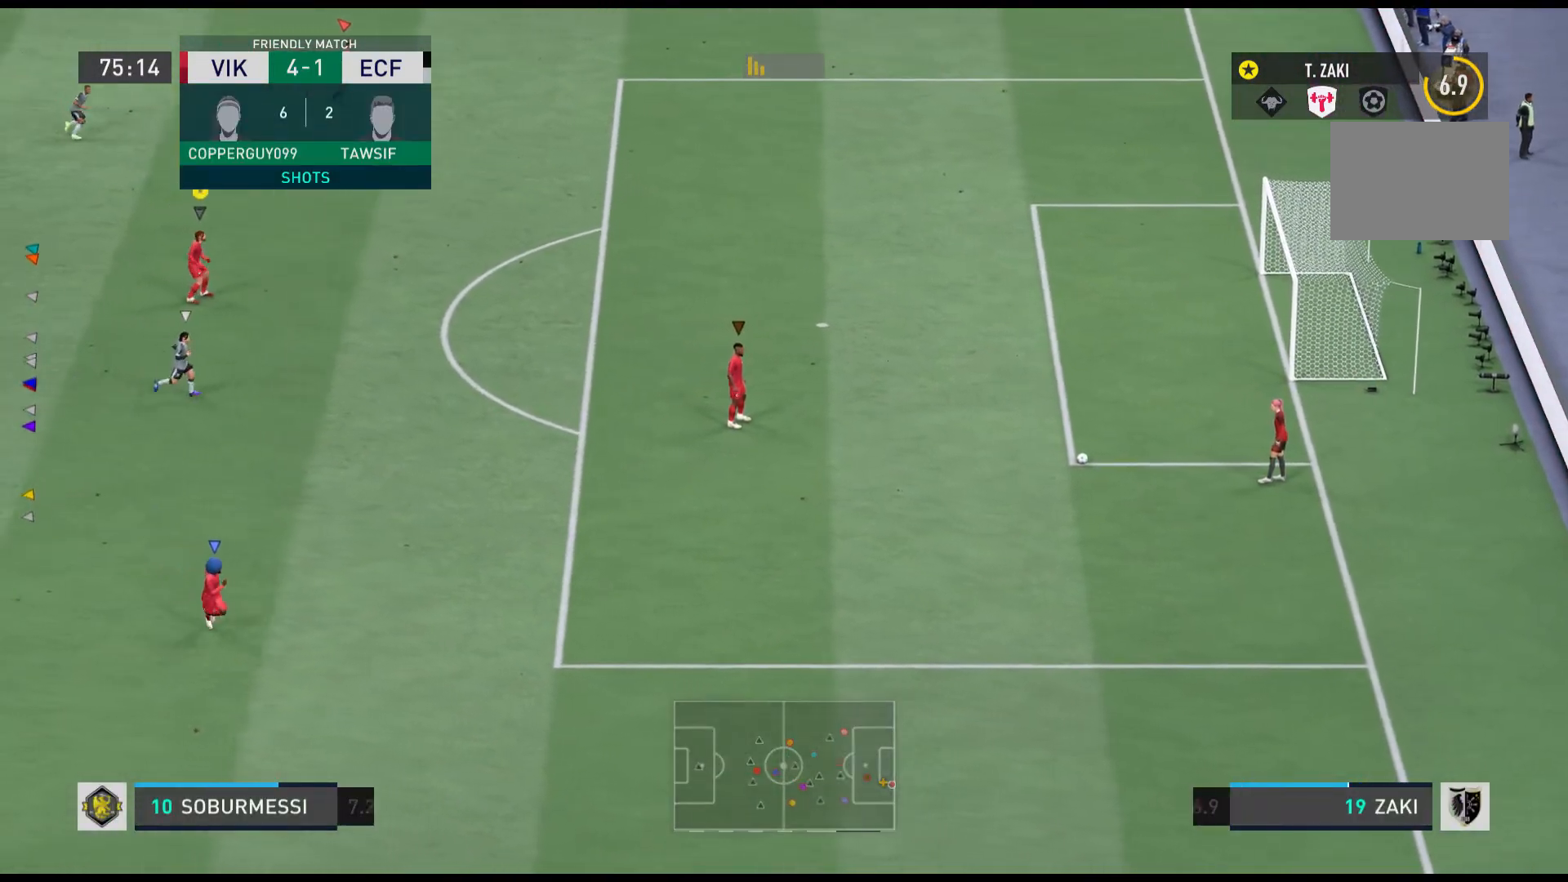
{"buttons": [], "left_stick": "up-right", "events": []}
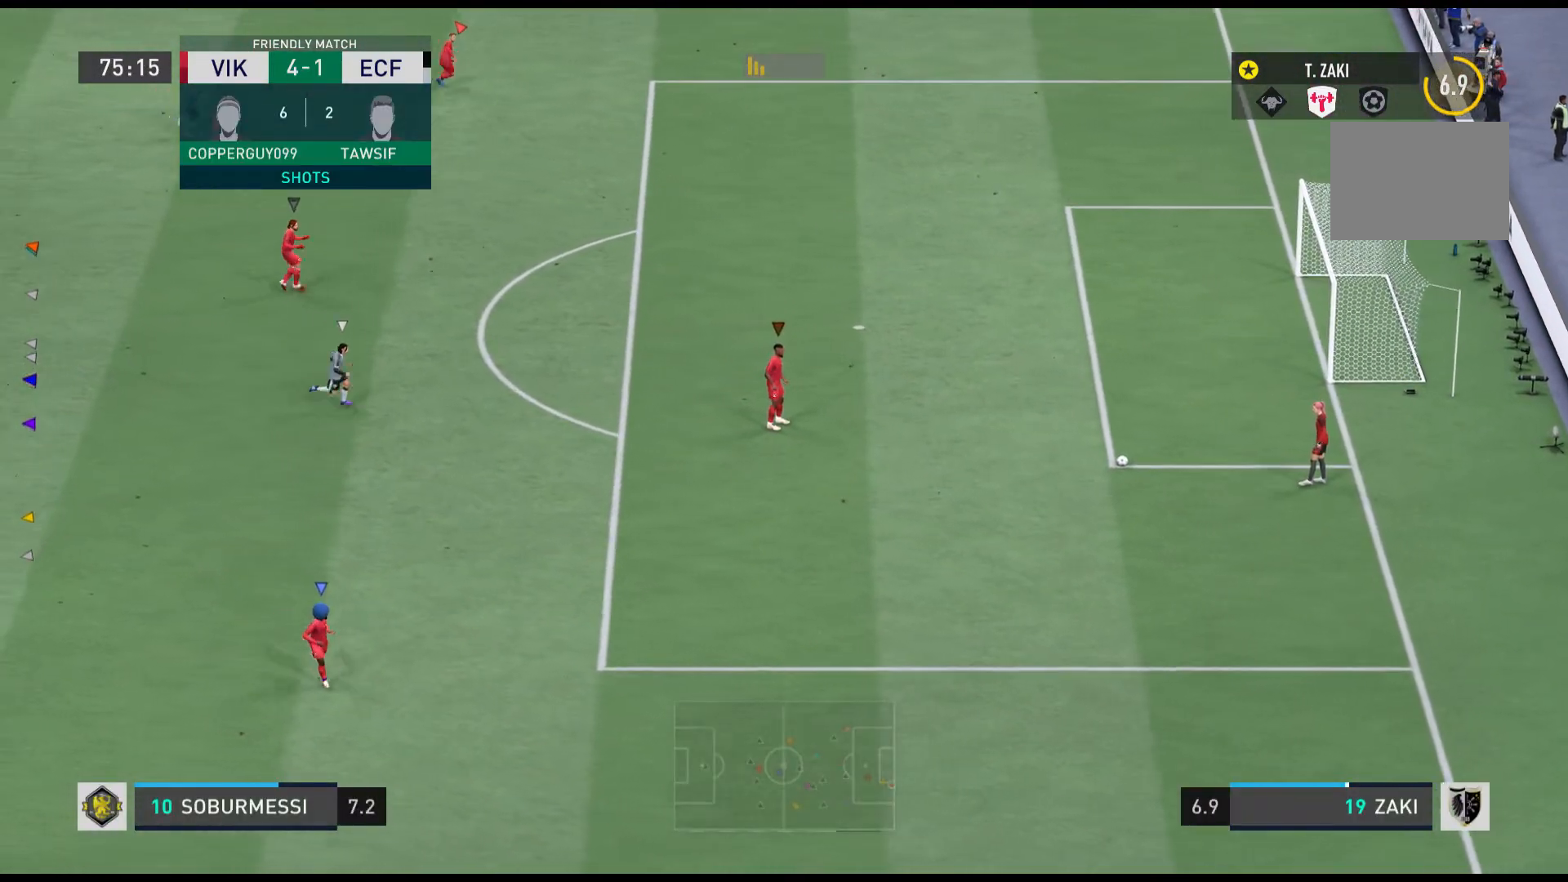
{"buttons": [], "left_stick": "up-right", "events": []}
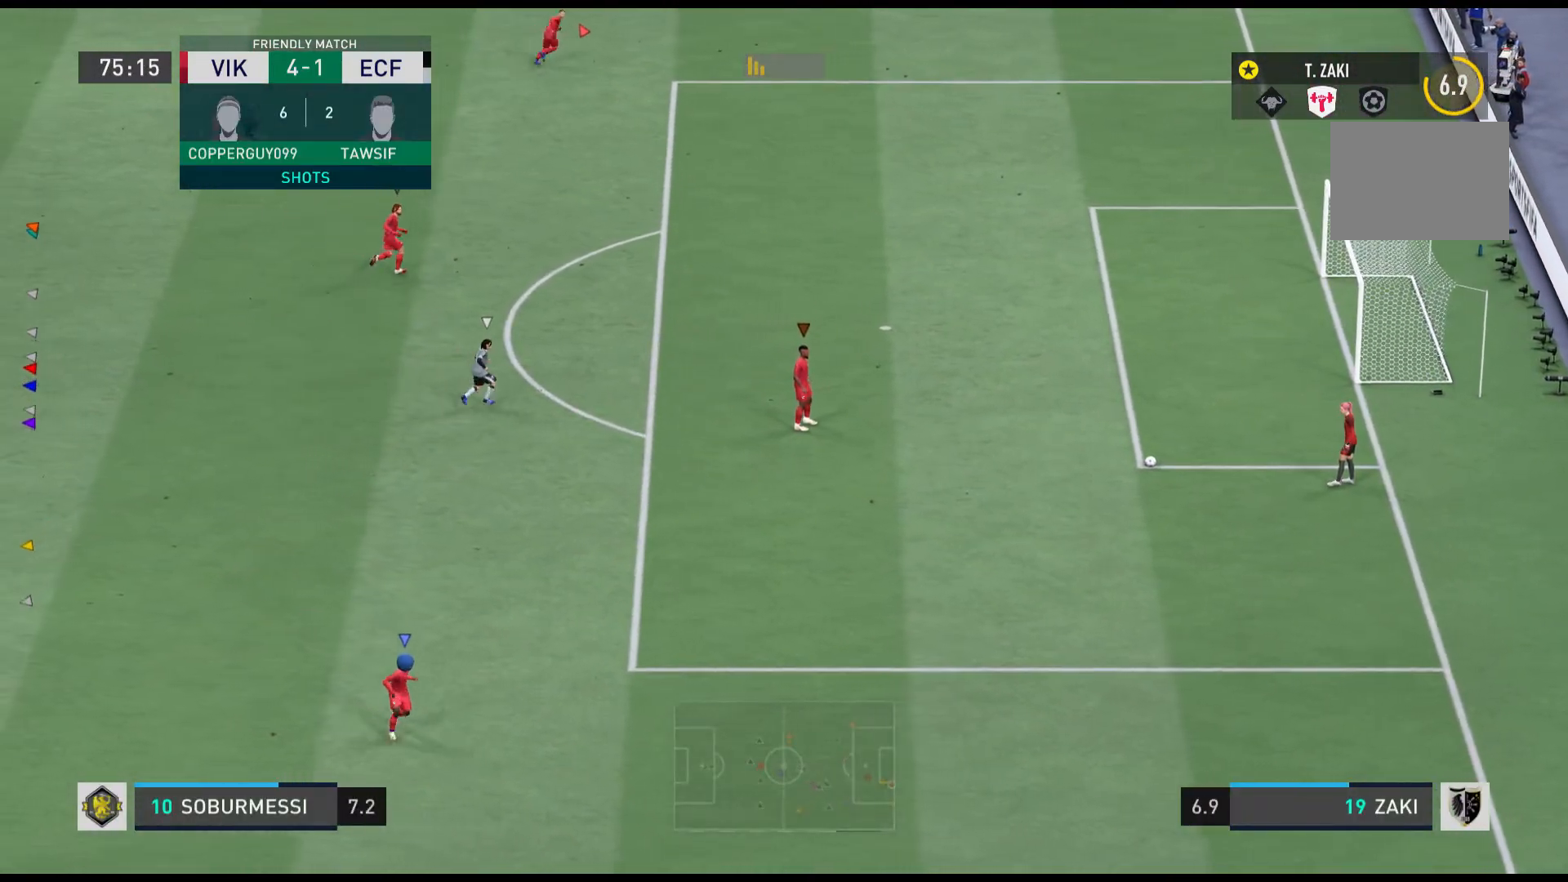
{"buttons": [], "left_stick": "center", "events": [[66, "left_stick", "center"]]}
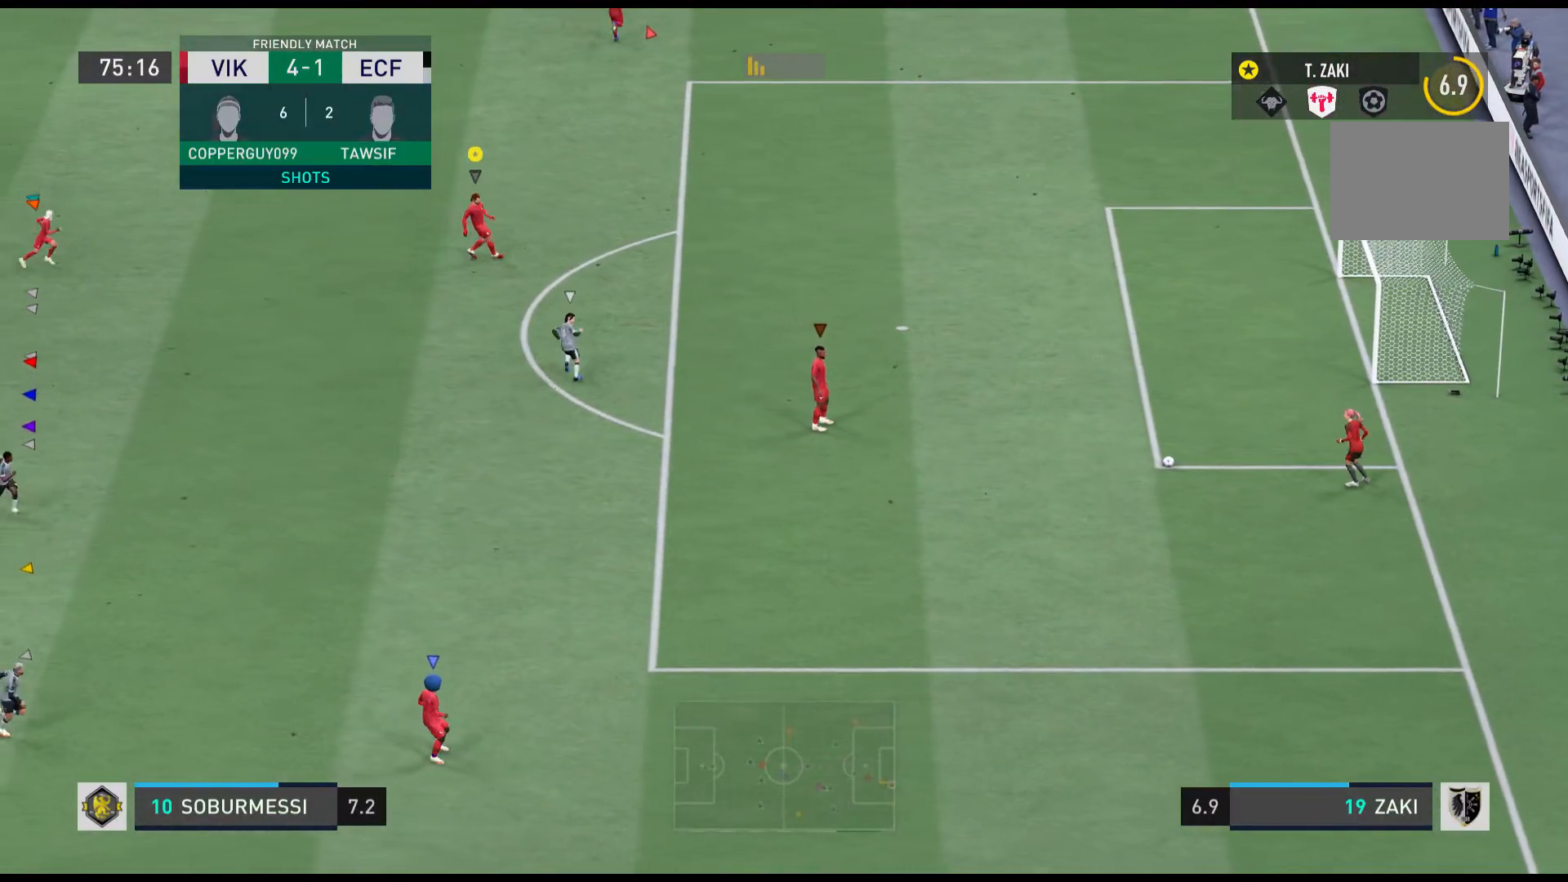
{"buttons": [], "left_stick": "center", "events": []}
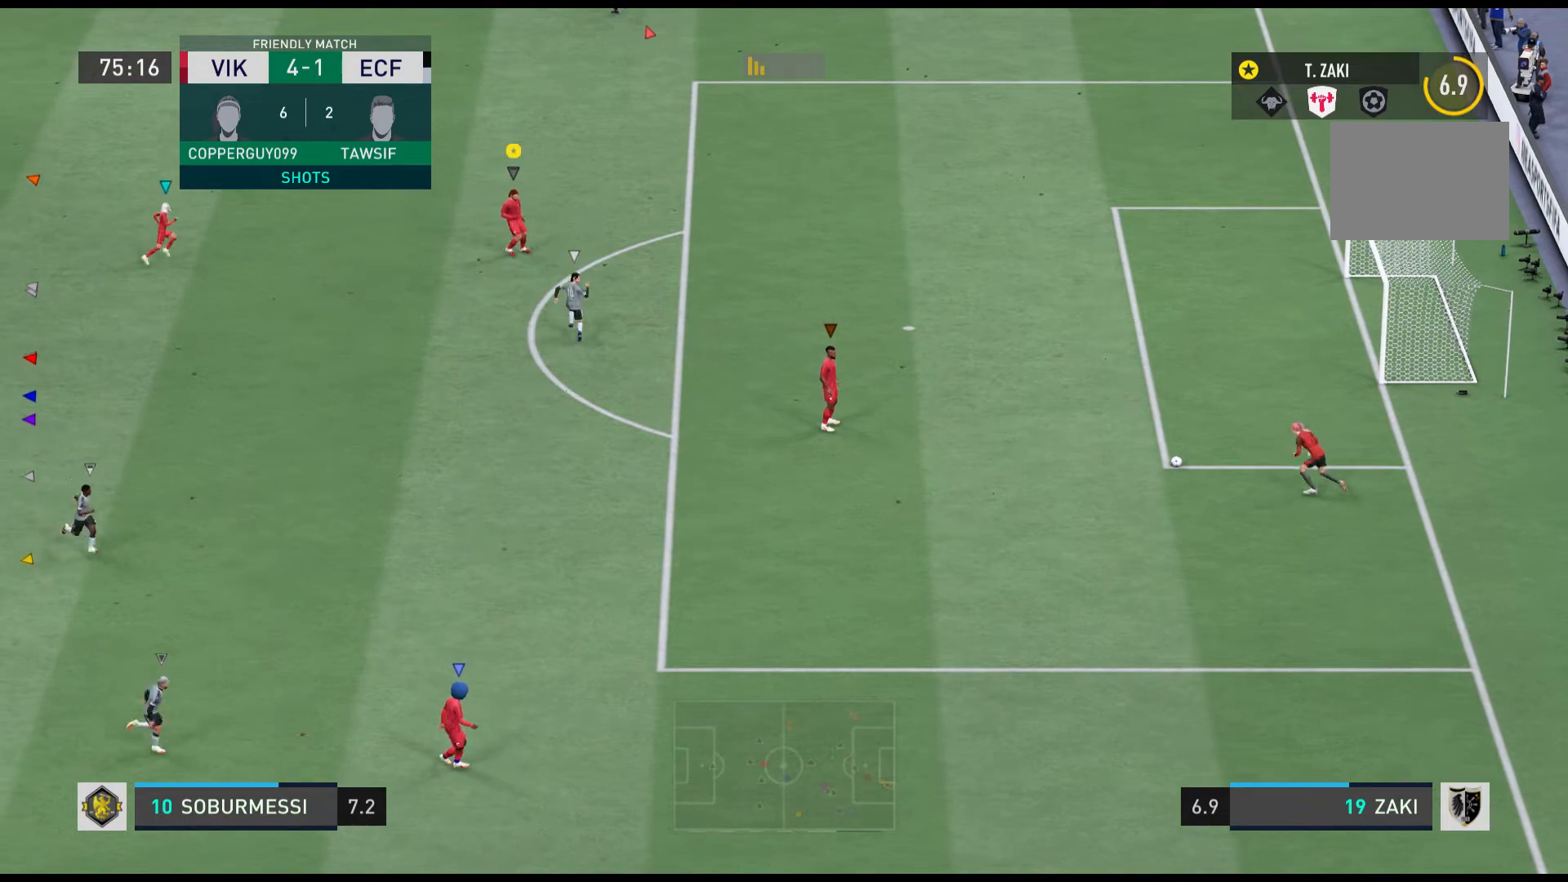
{"buttons": [], "left_stick": "center", "events": []}
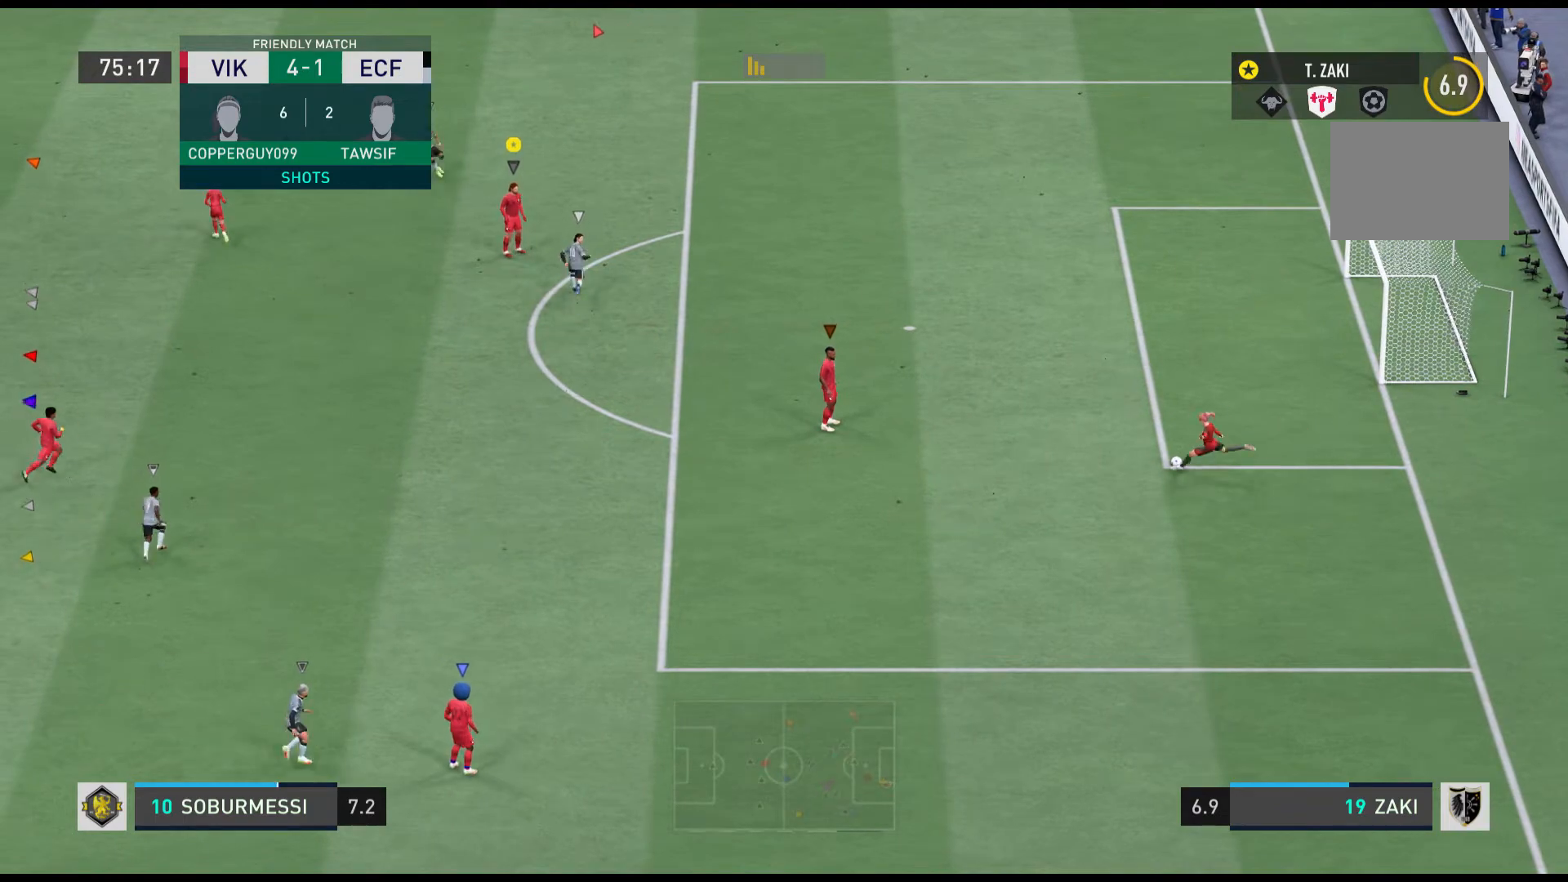
{"buttons": [], "left_stick": "center", "events": []}
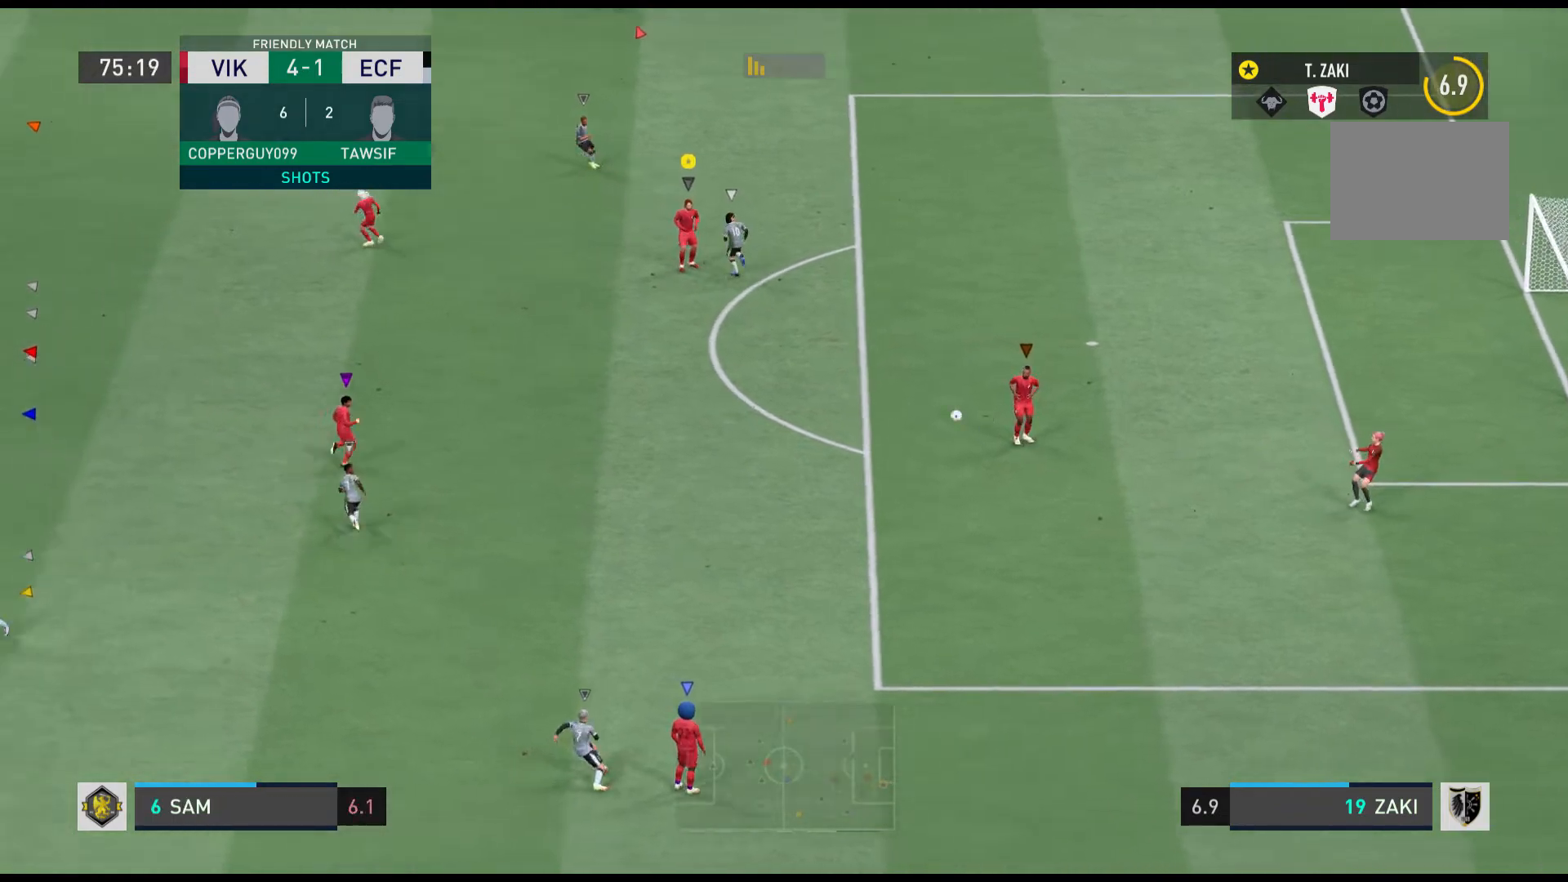
{"buttons": [], "left_stick": "left", "events": [[200, "left_stick", "left"]]}
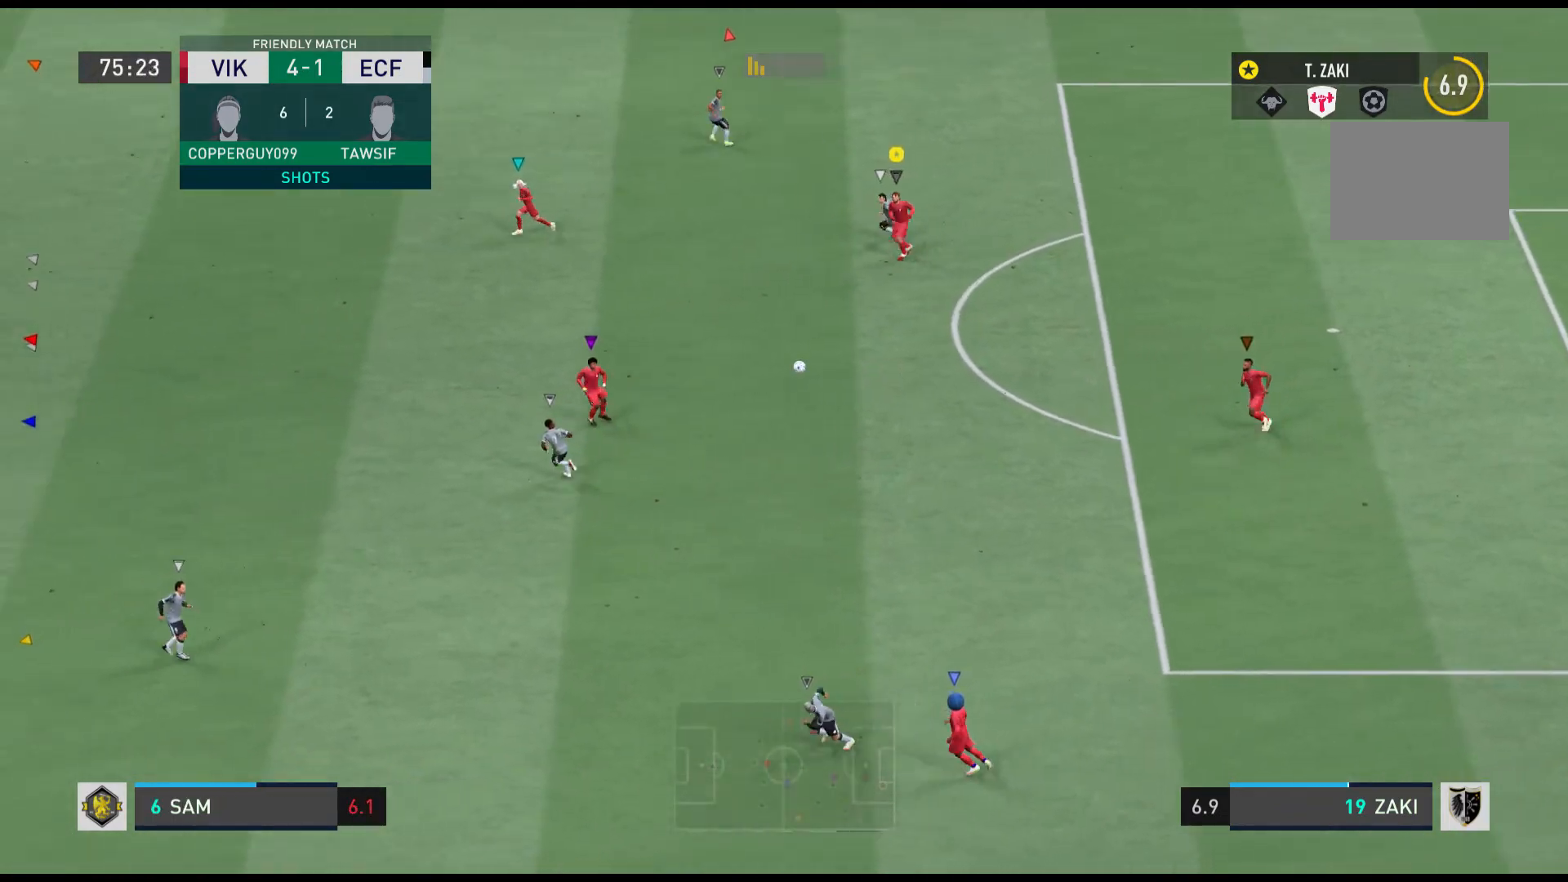
{"buttons": ["R1"], "left_stick": "down-left", "events": [[167, "left_stick", "down-left"], [334, "R1", "down"]]}
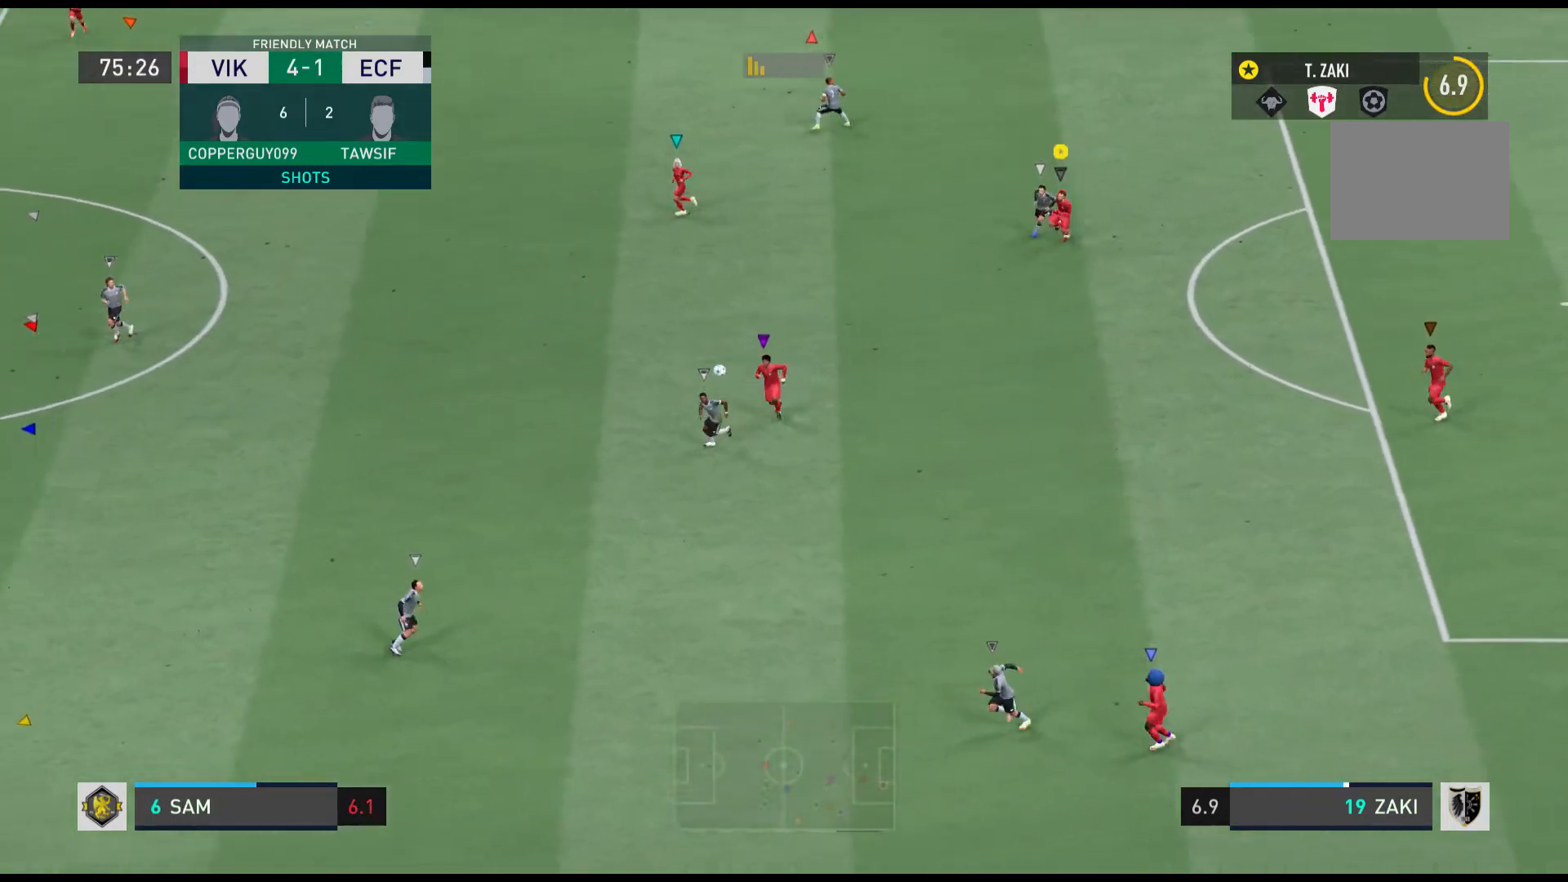
{"buttons": [], "left_stick": "down-left", "events": [[166, "R1", "up"]]}
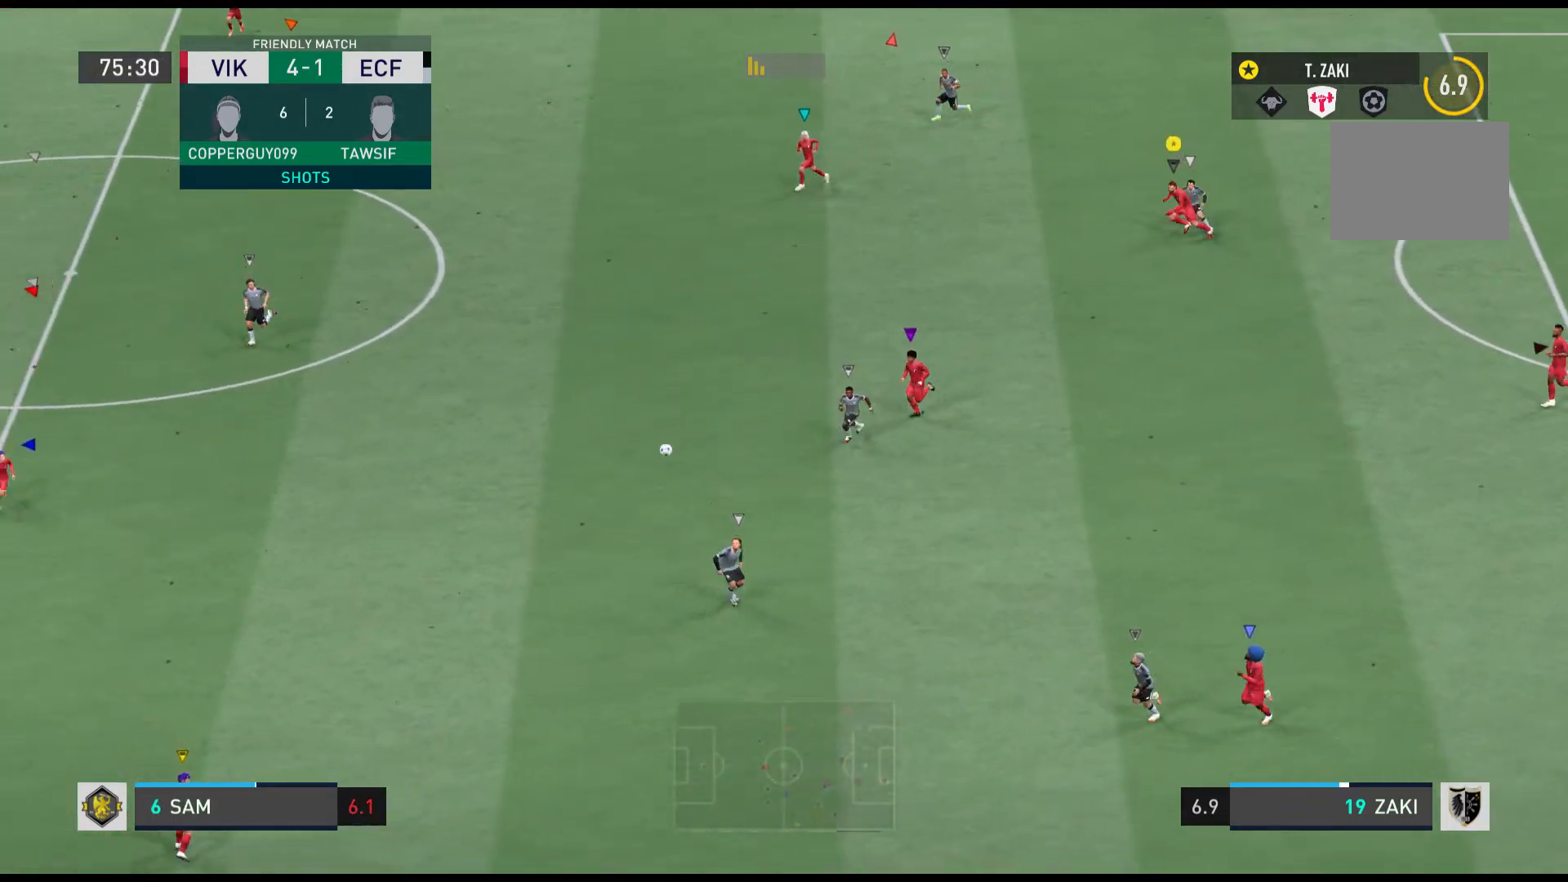
{"buttons": [], "left_stick": "down-left", "events": []}
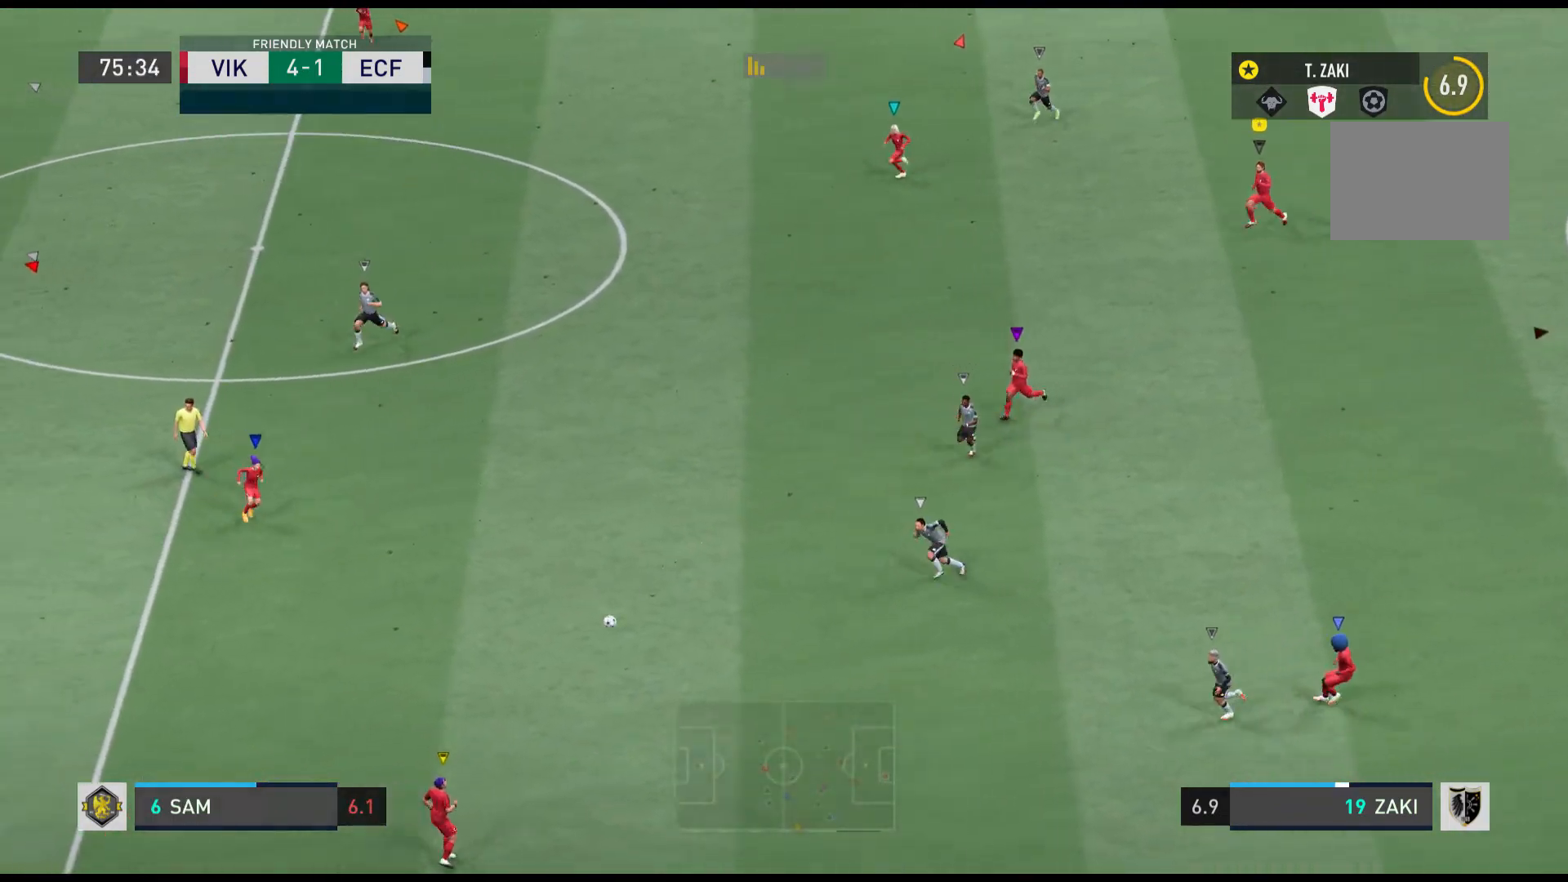
{"buttons": [], "left_stick": "left", "events": [[100, "left_stick", "left"]]}
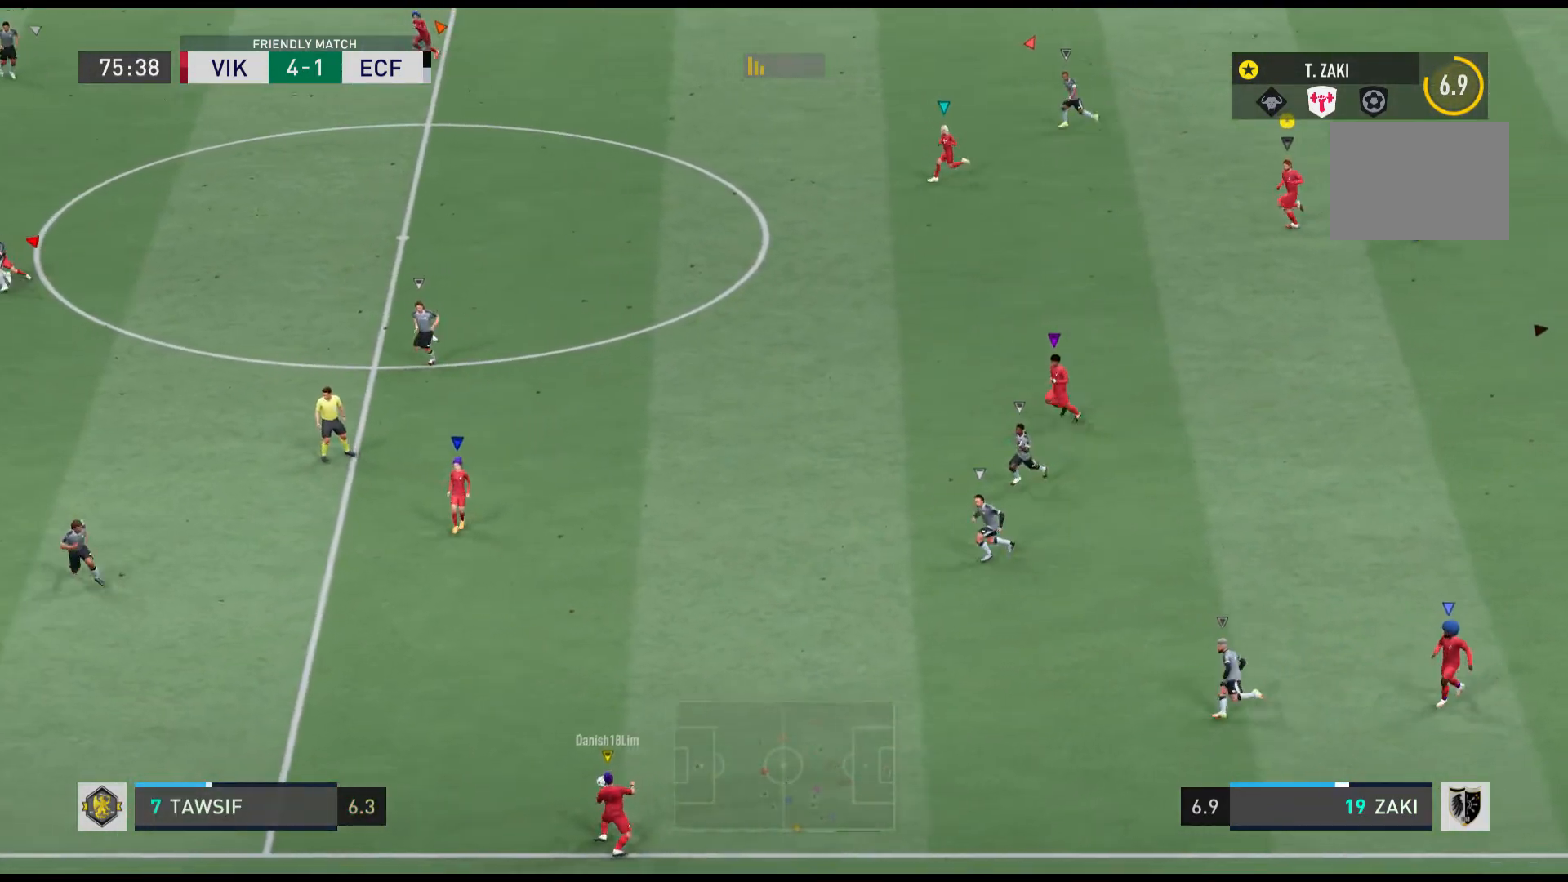
{"buttons": [], "left_stick": "left", "events": []}
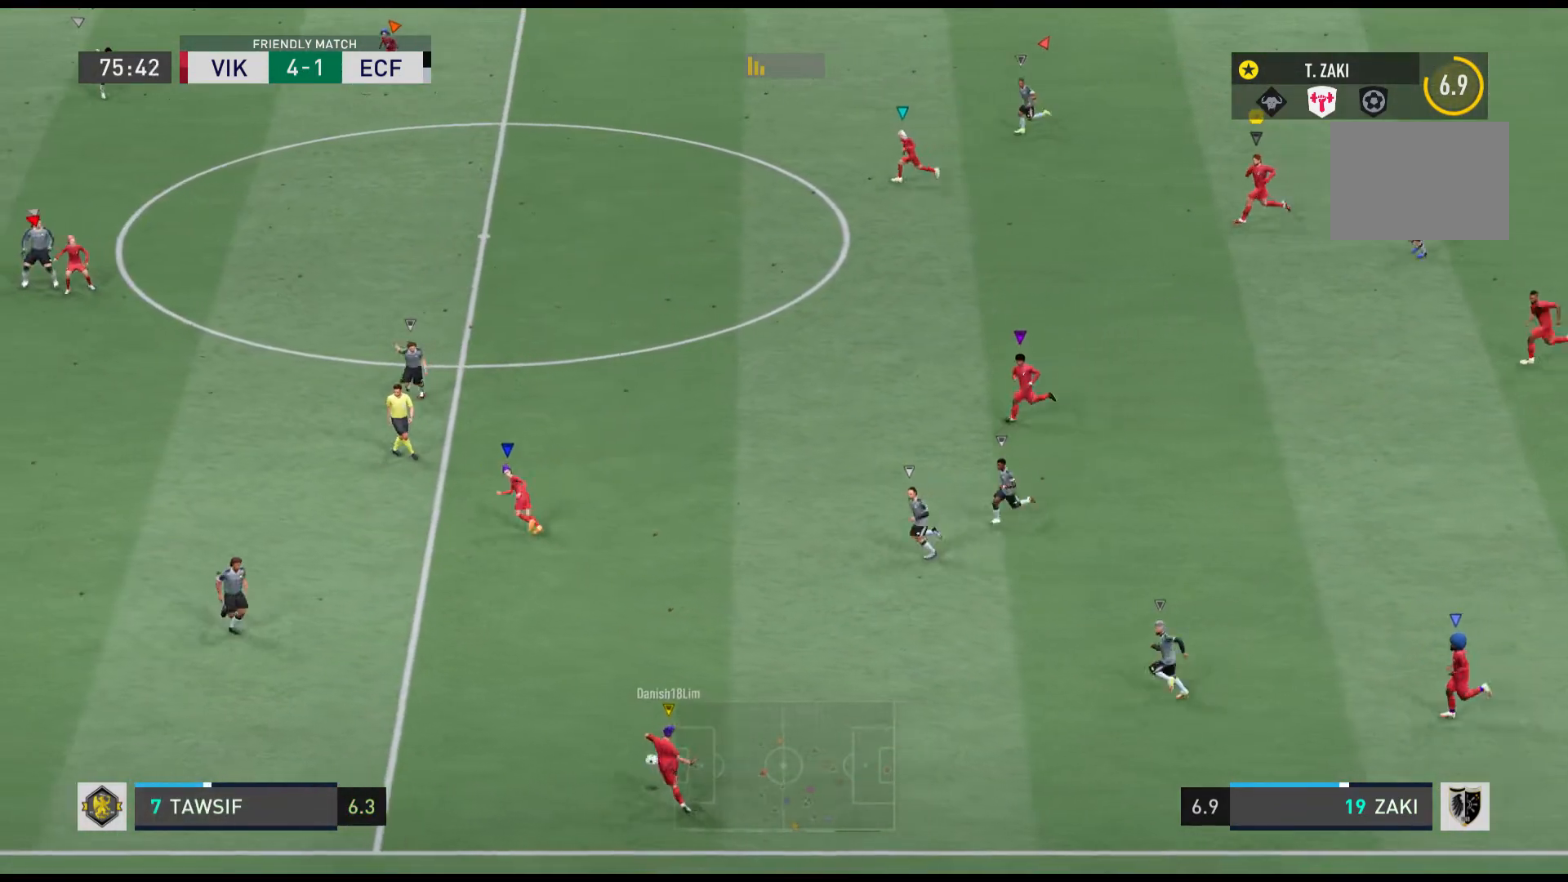
{"buttons": [], "left_stick": "left", "events": []}
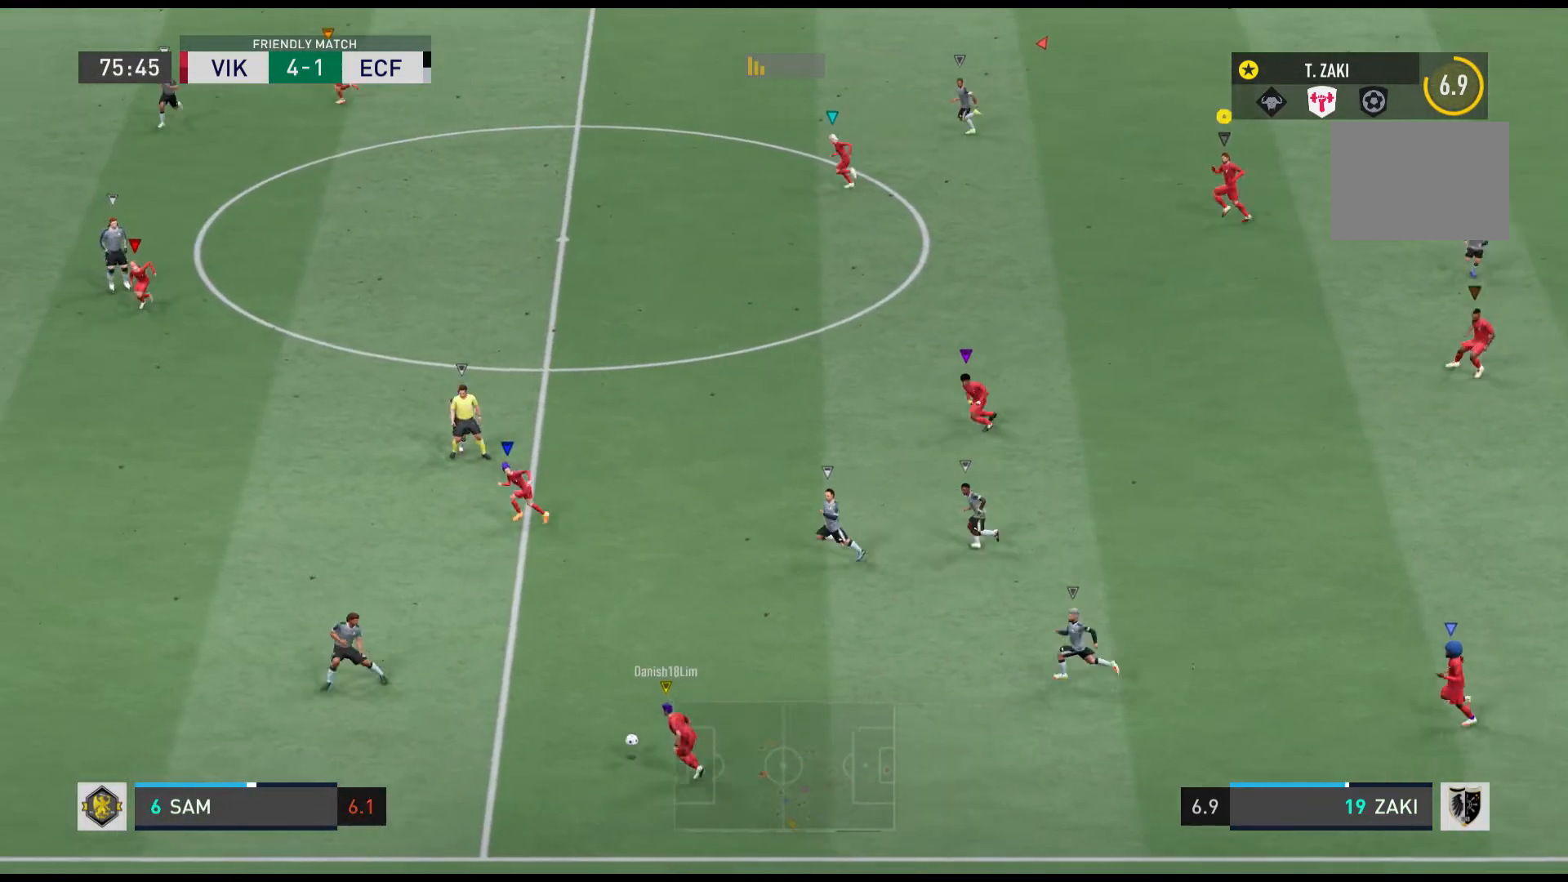
{"buttons": [], "left_stick": "center", "events": [[300, "left_stick", "center"]]}
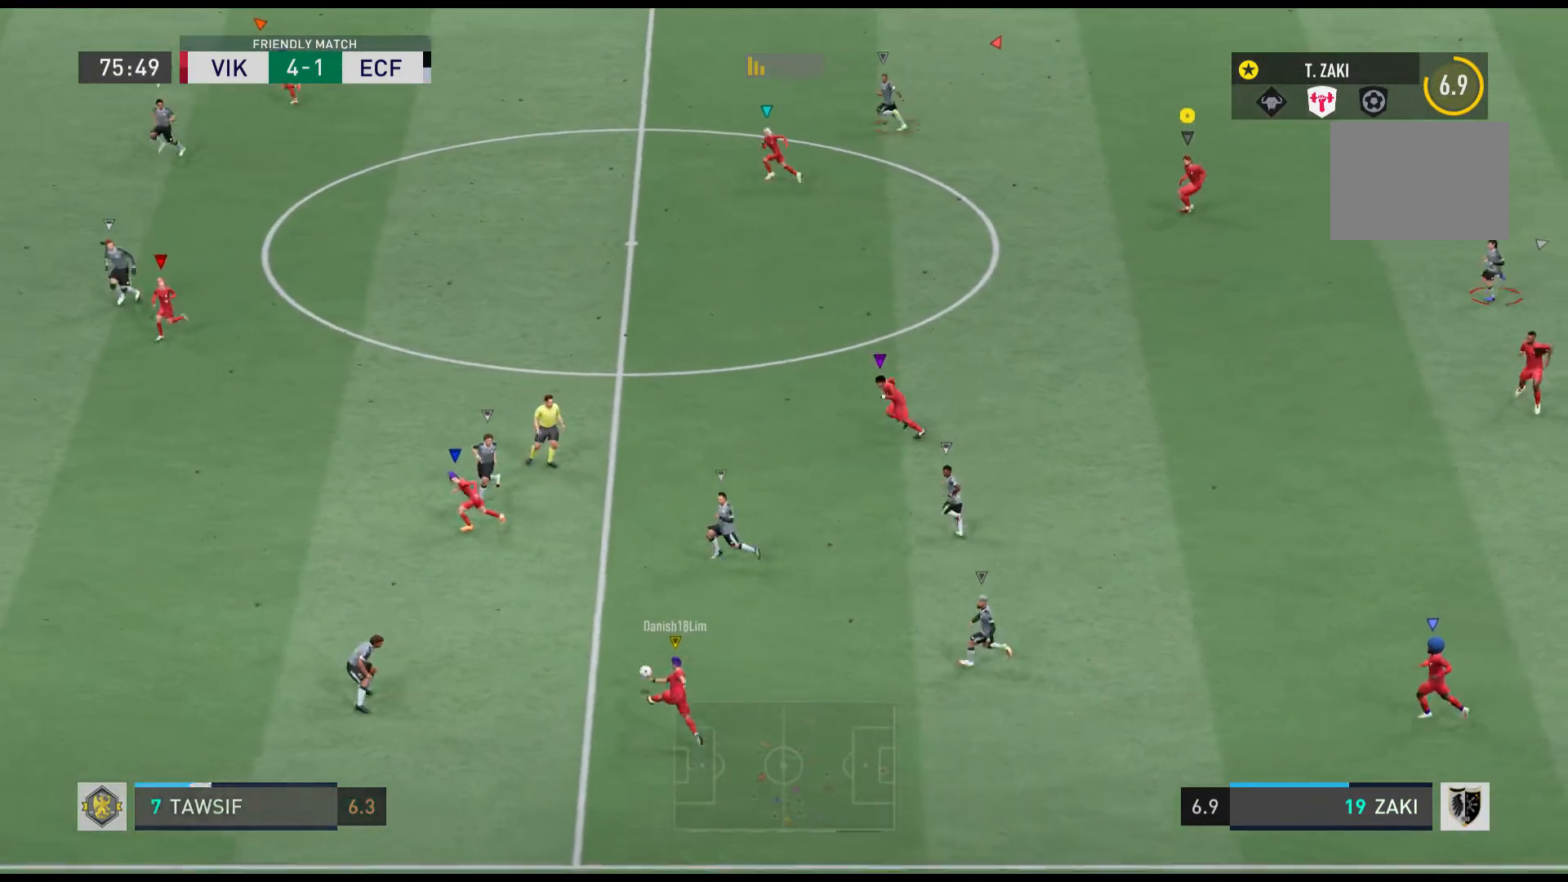
{"buttons": [], "left_stick": "left", "events": [[367, "left_stick", "left"]]}
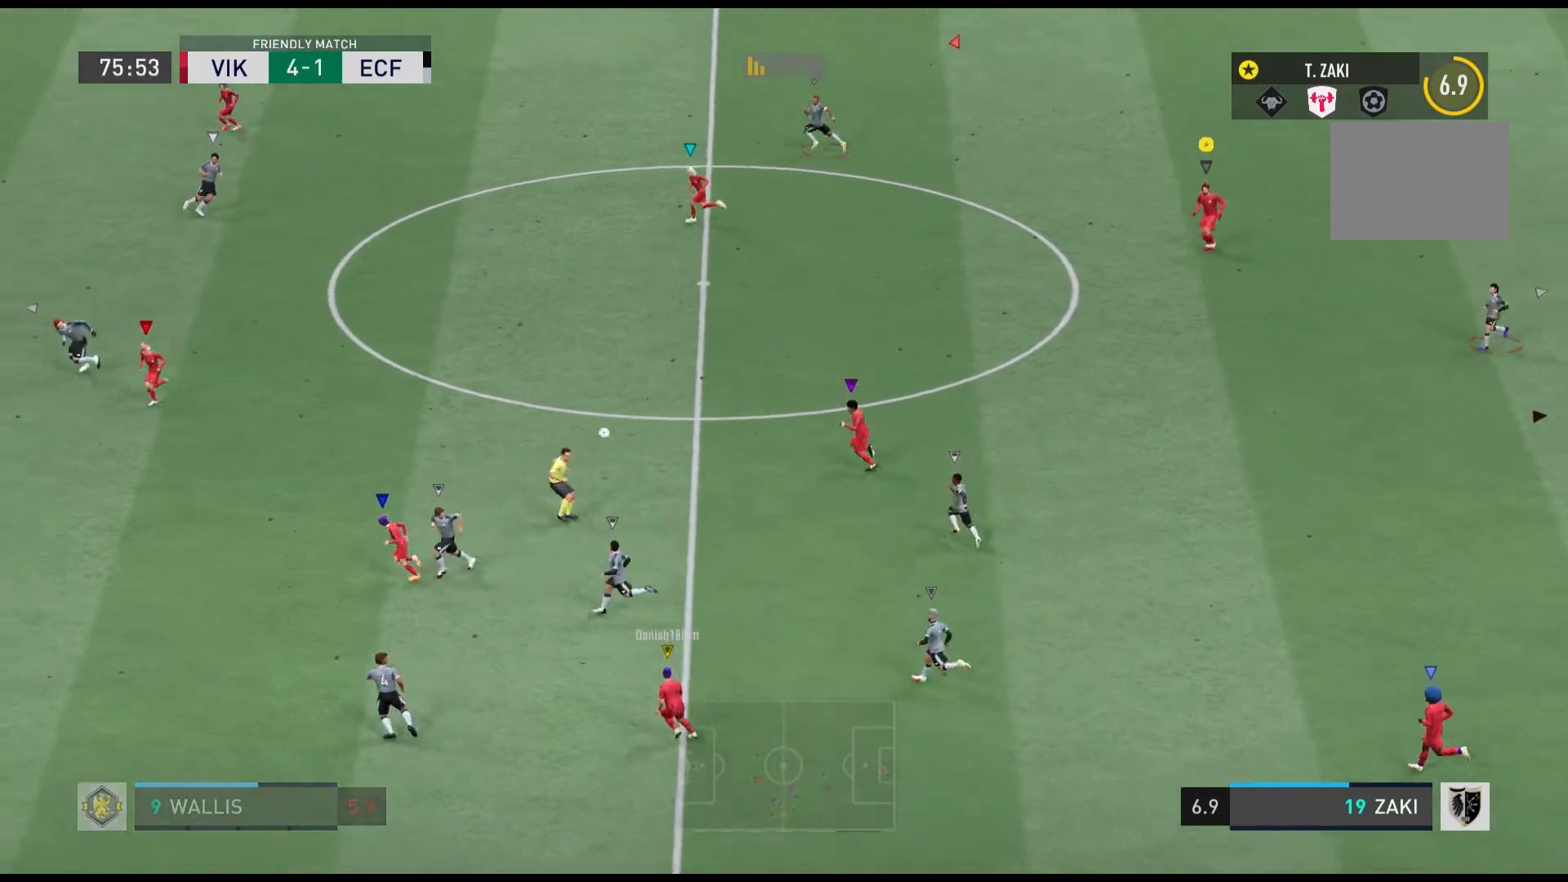
{"buttons": [], "left_stick": "left", "events": []}
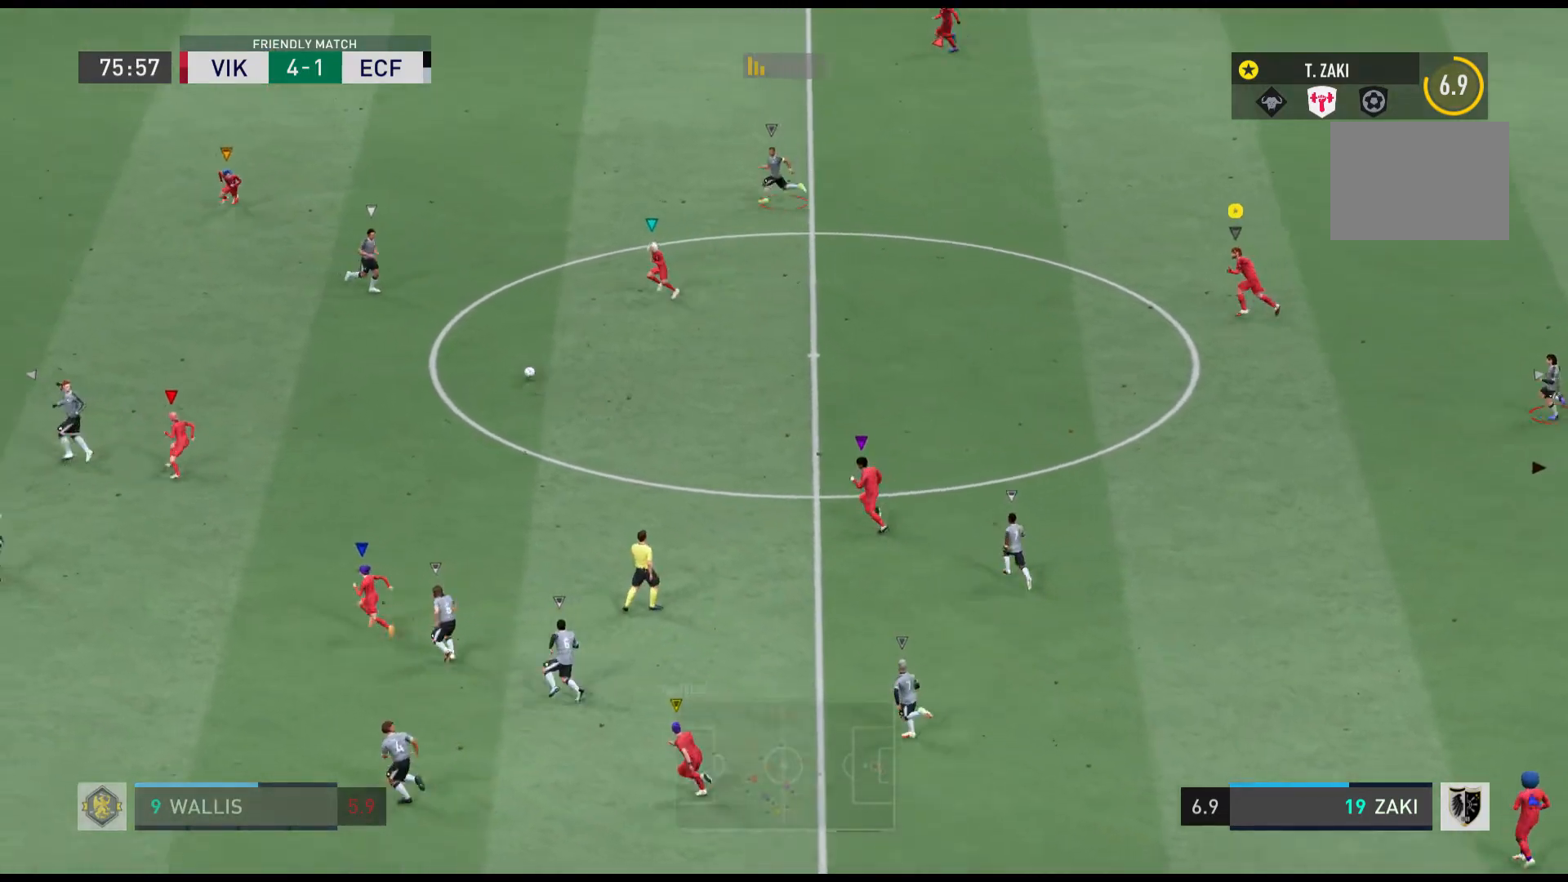
{"buttons": ["R1"], "left_stick": "up-right", "events": [[233, "left_stick", "center"], [367, "left_stick", "up-right"], [433, "R1", "down"]]}
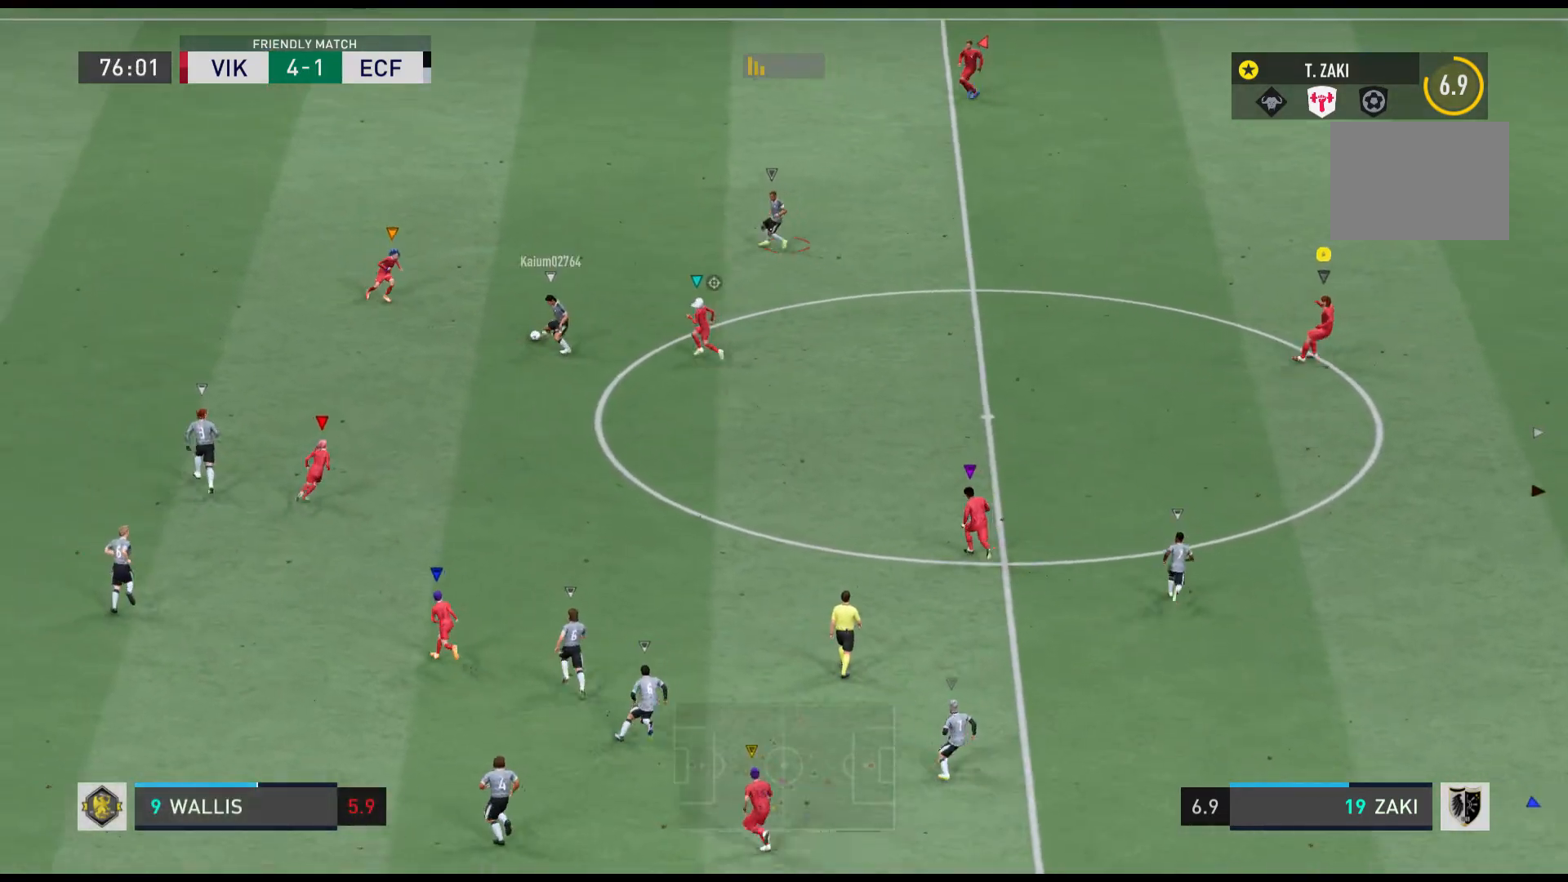
{"buttons": ["R1"], "left_stick": "up-right", "events": []}
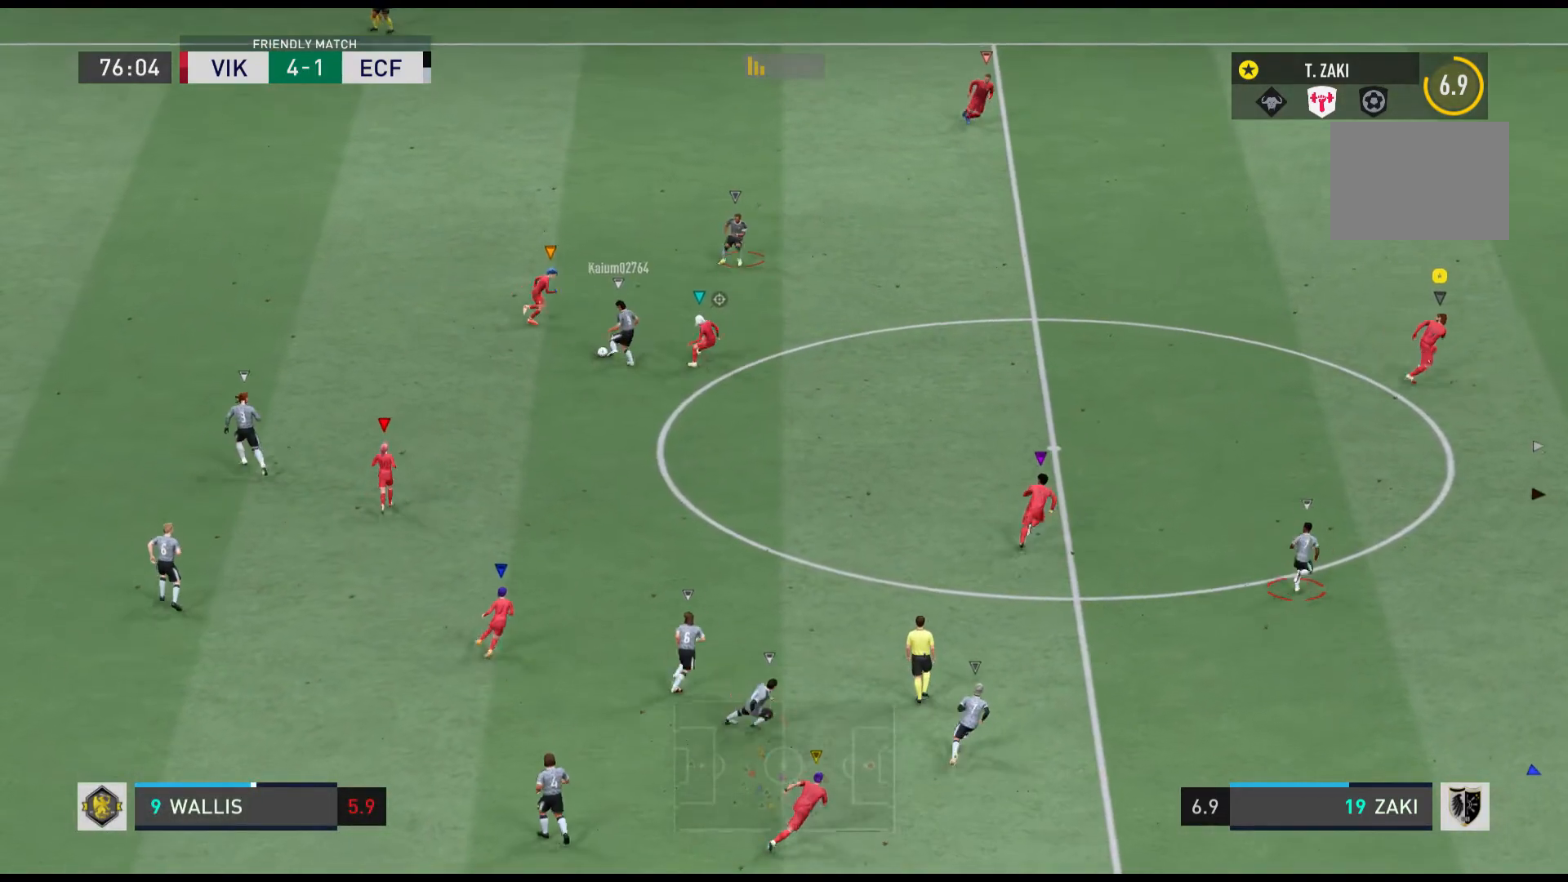
{"buttons": [], "left_stick": "up-right", "events": [[367, "R1", "up"]]}
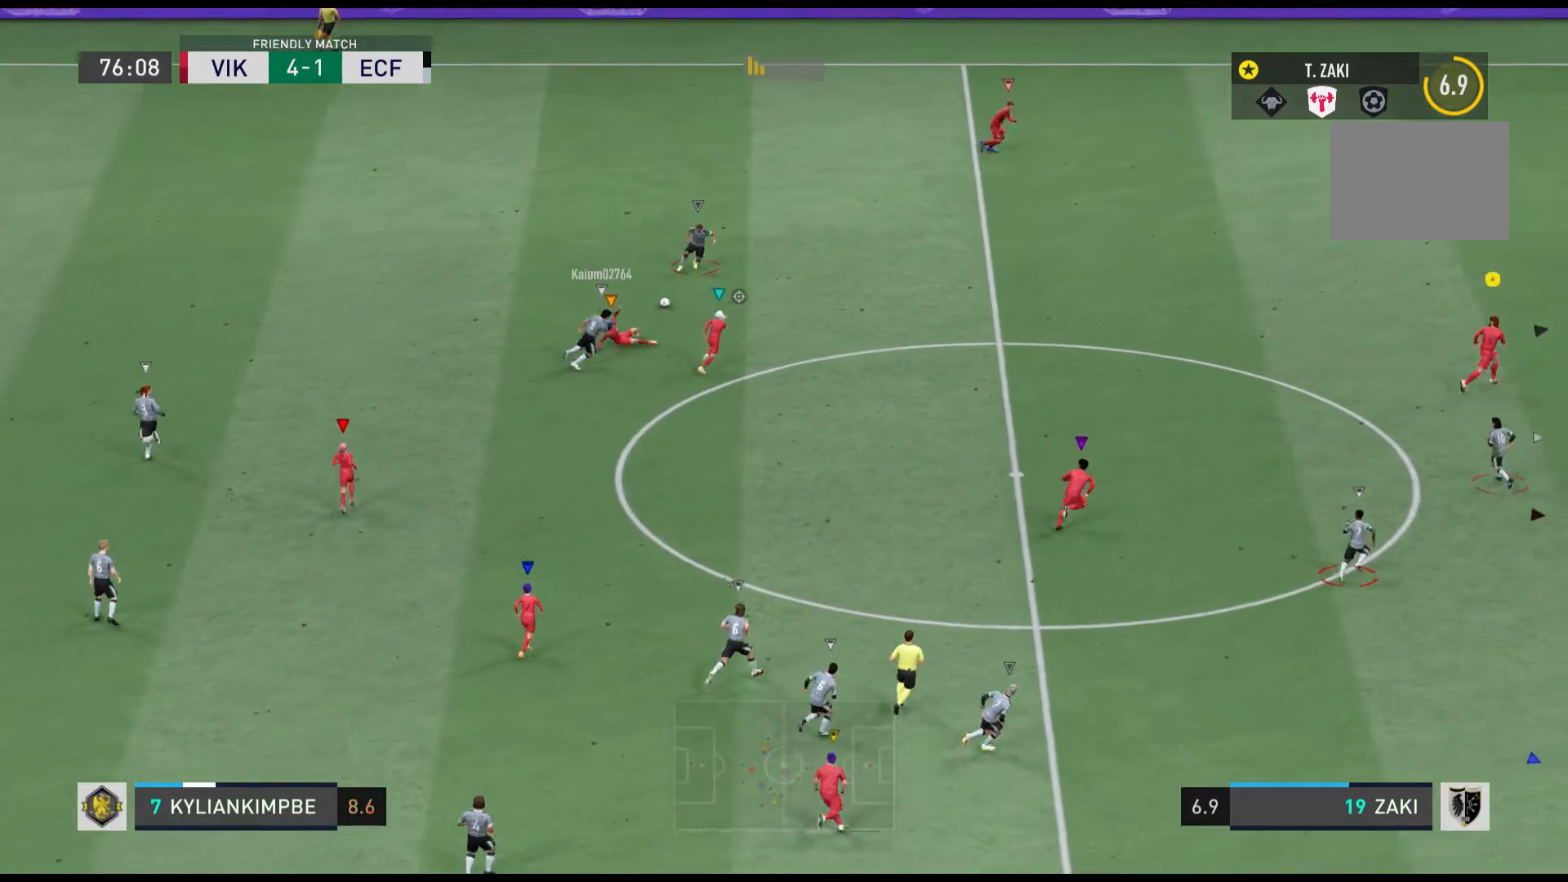
{"buttons": [], "left_stick": "center", "events": [[167, "left_stick", "right"], [334, "left_stick", "down-right"], [501, "left_stick", "center"]]}
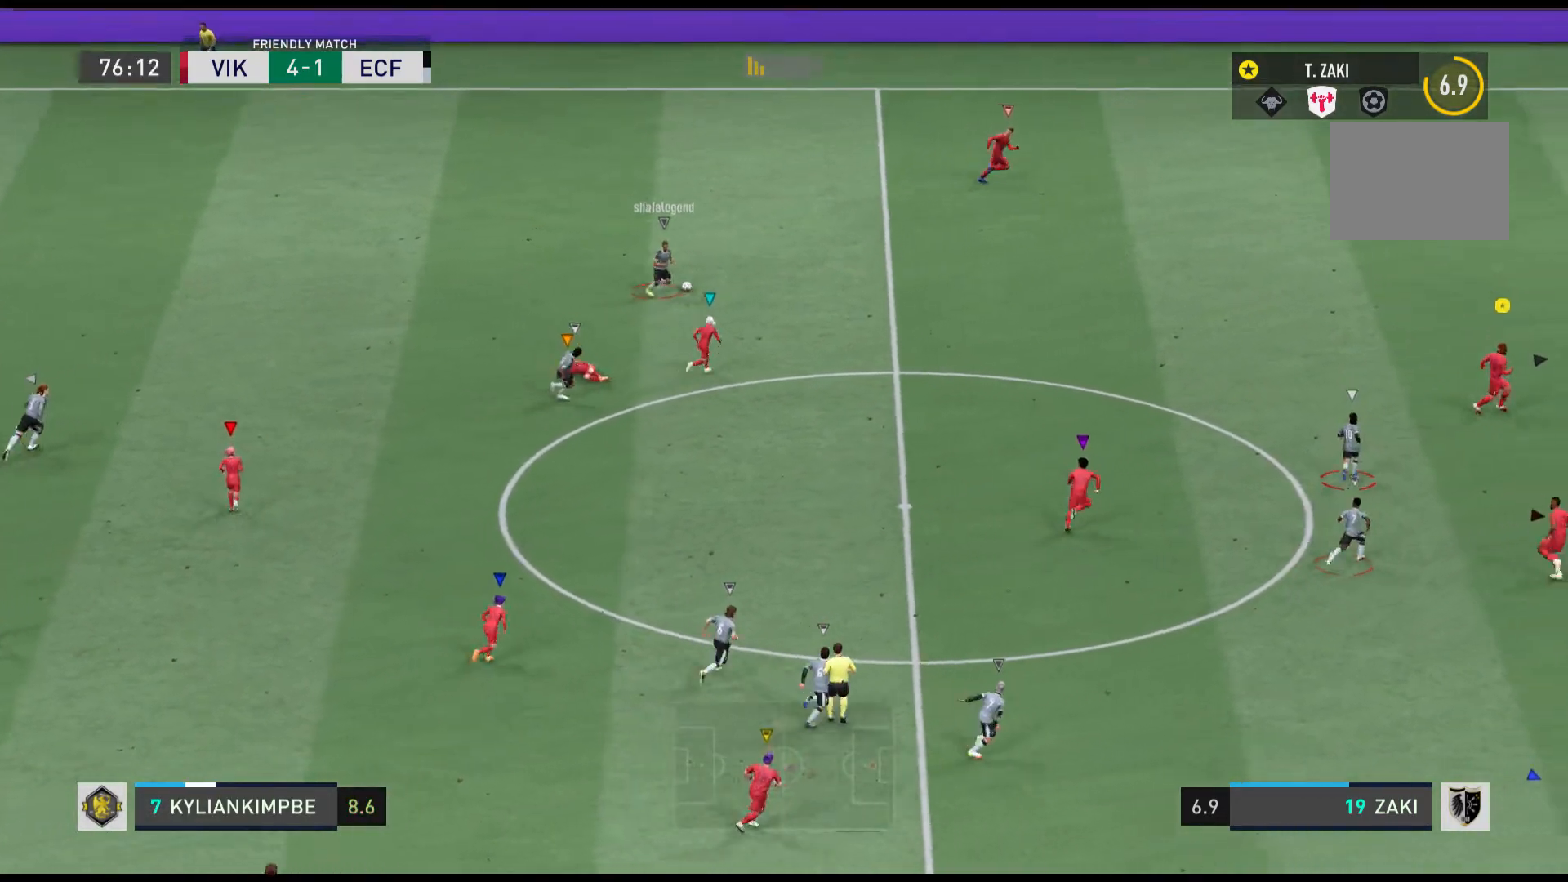
{"buttons": [], "left_stick": "center", "events": []}
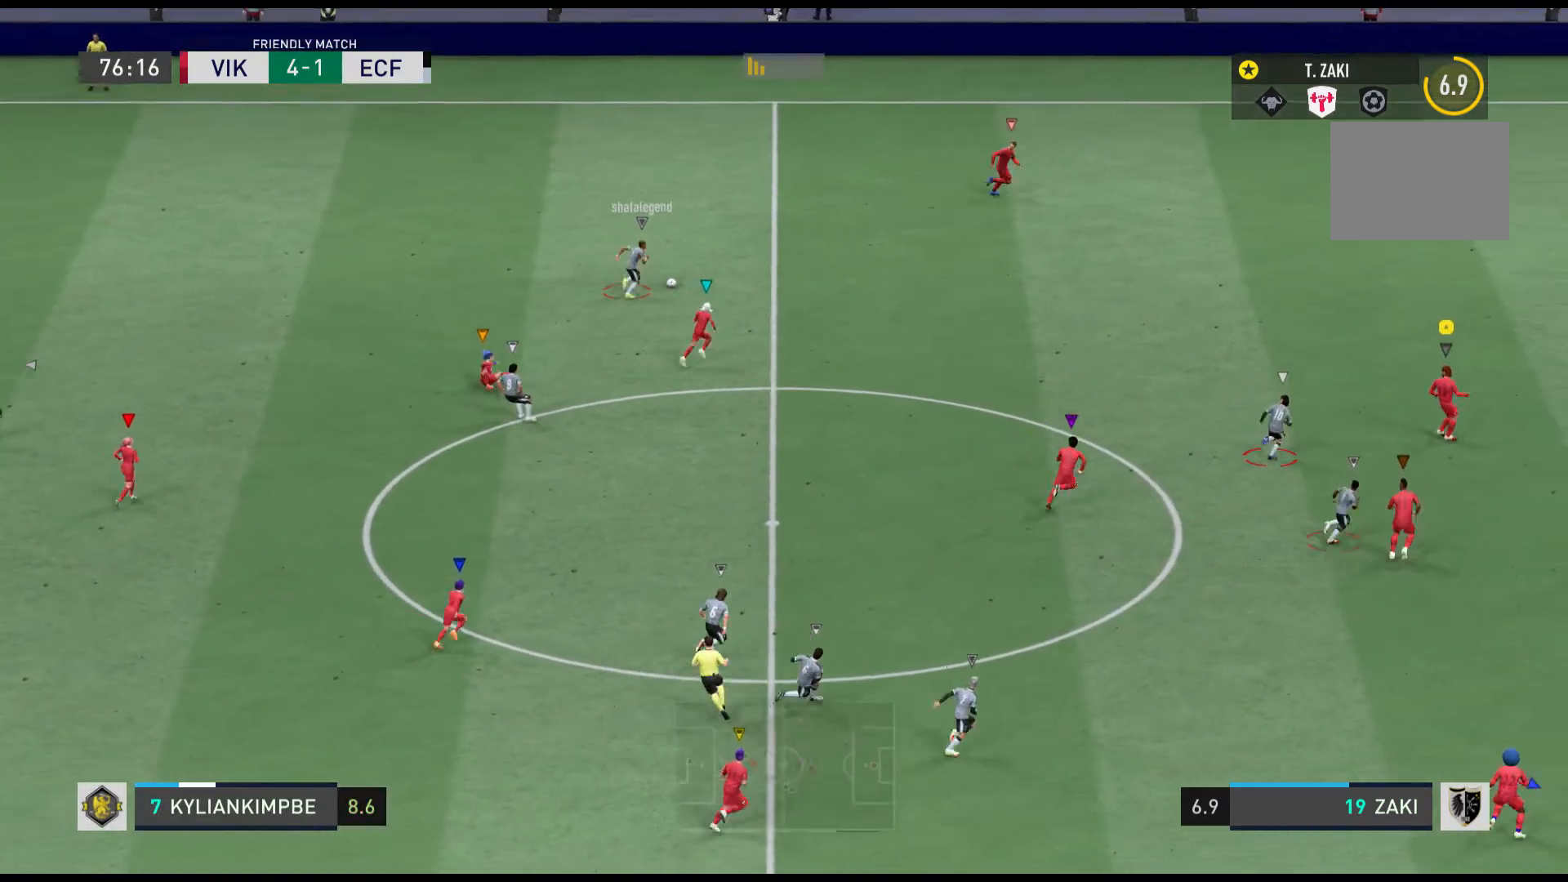
{"buttons": ["R1"], "left_stick": "up-right", "events": [[167, "R1", "down"], [234, "left_stick", "right"], [300, "left_stick", "up-right"]]}
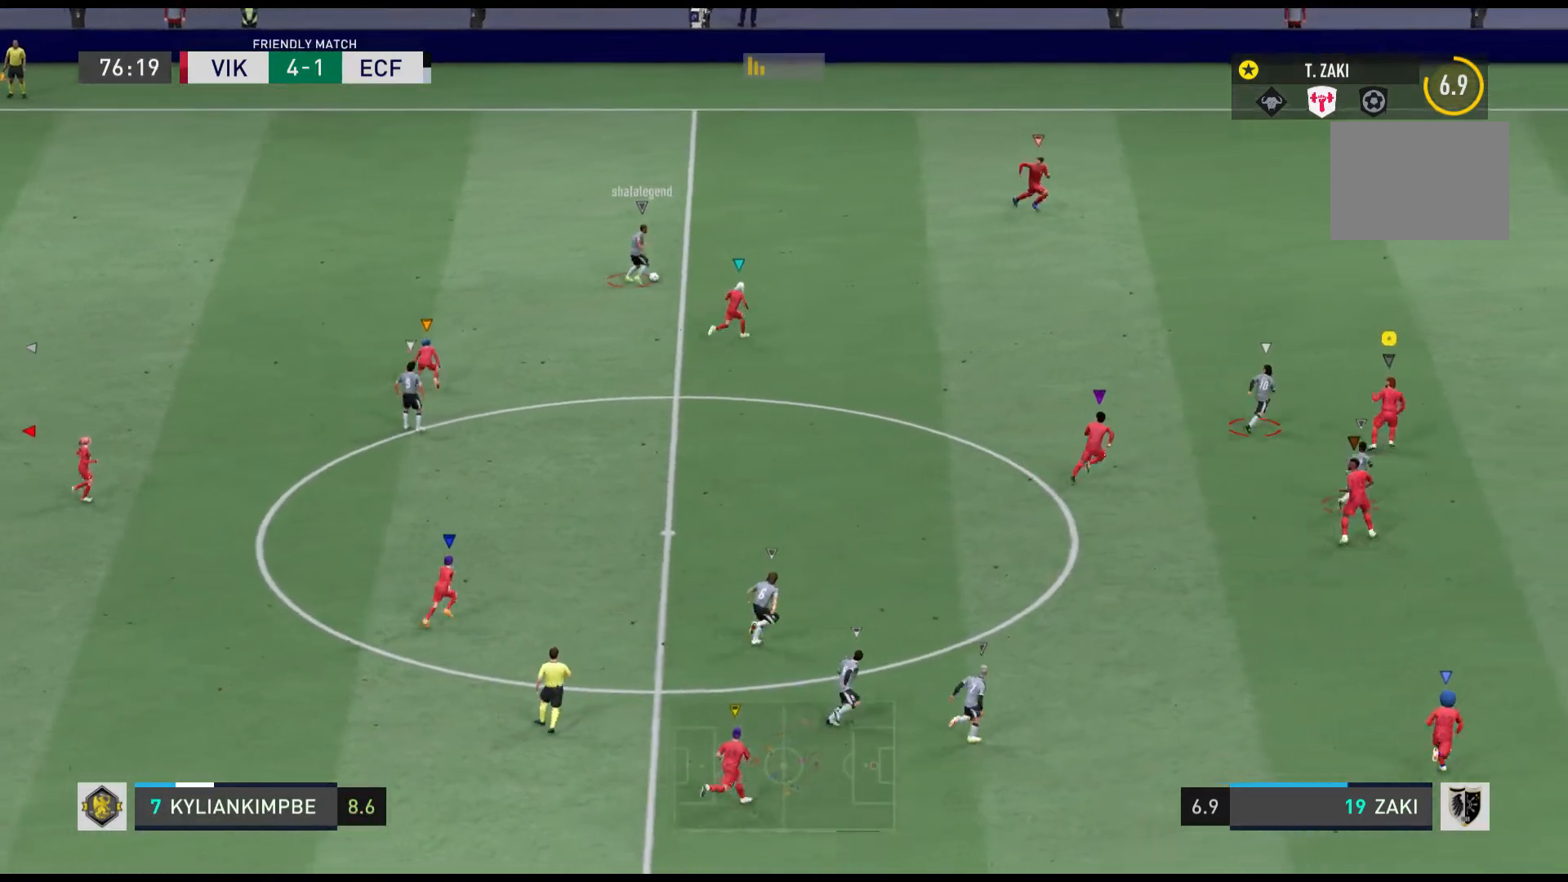
{"buttons": ["R1"], "left_stick": "up-right", "events": []}
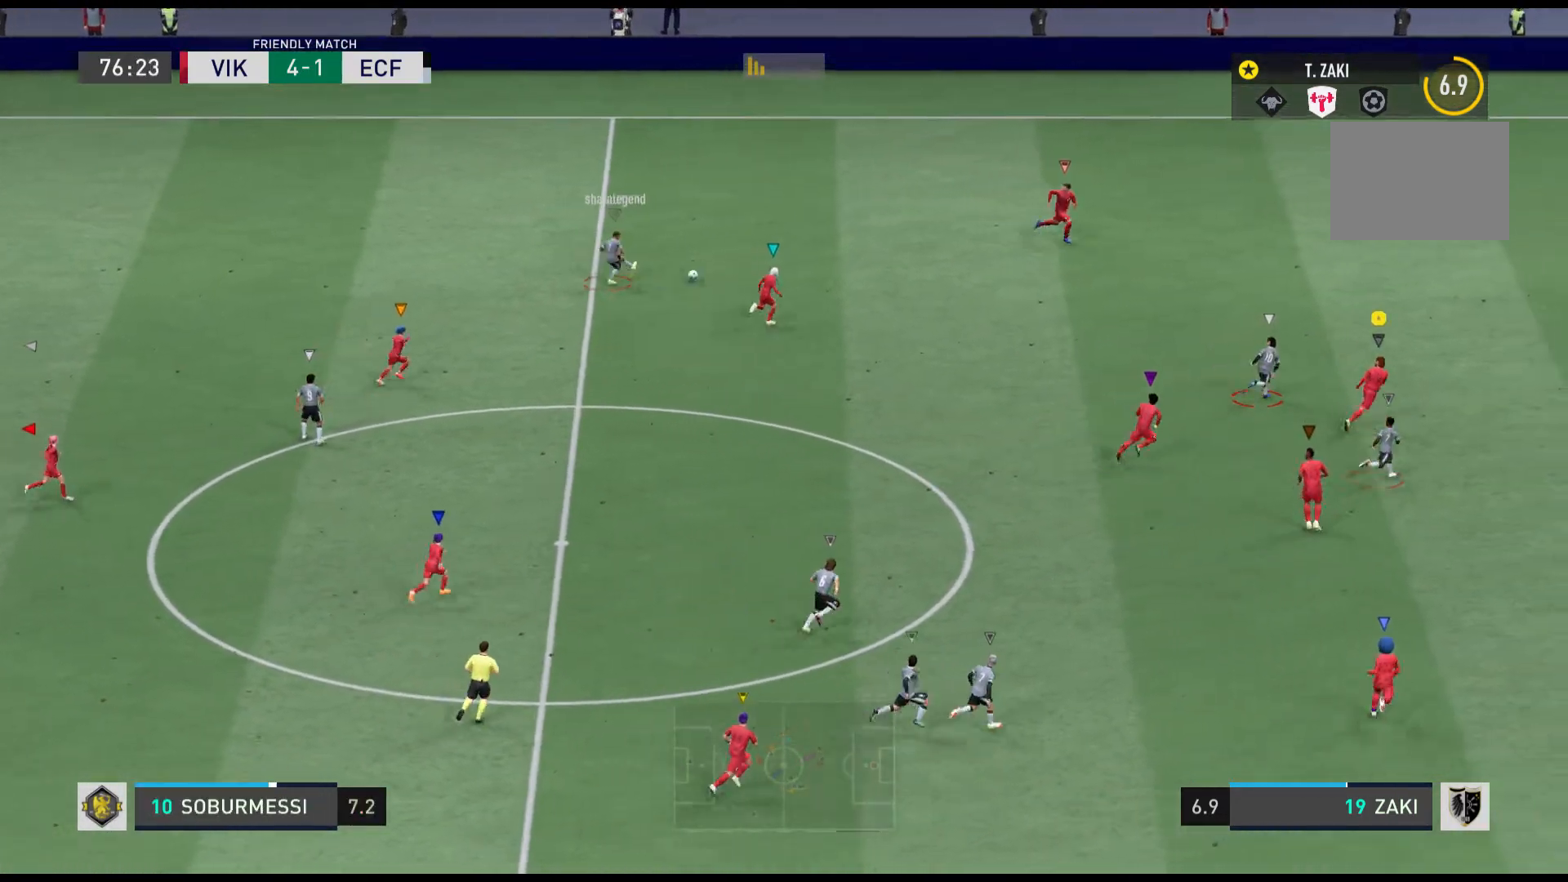
{"buttons": ["R1"], "left_stick": "up-right", "events": []}
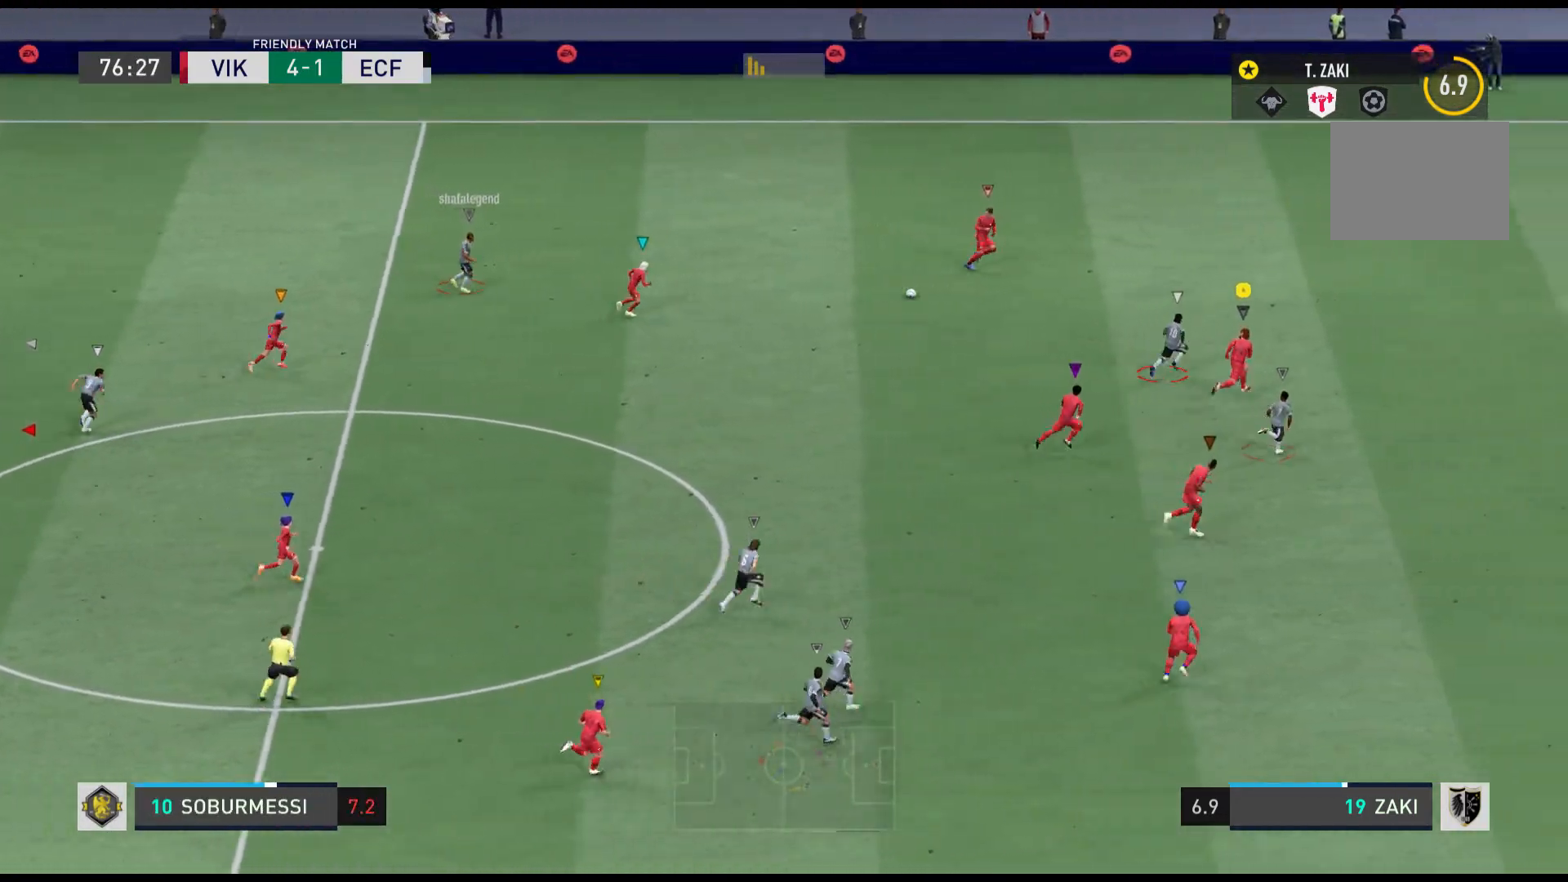
{"buttons": ["R1"], "left_stick": "up-right", "events": []}
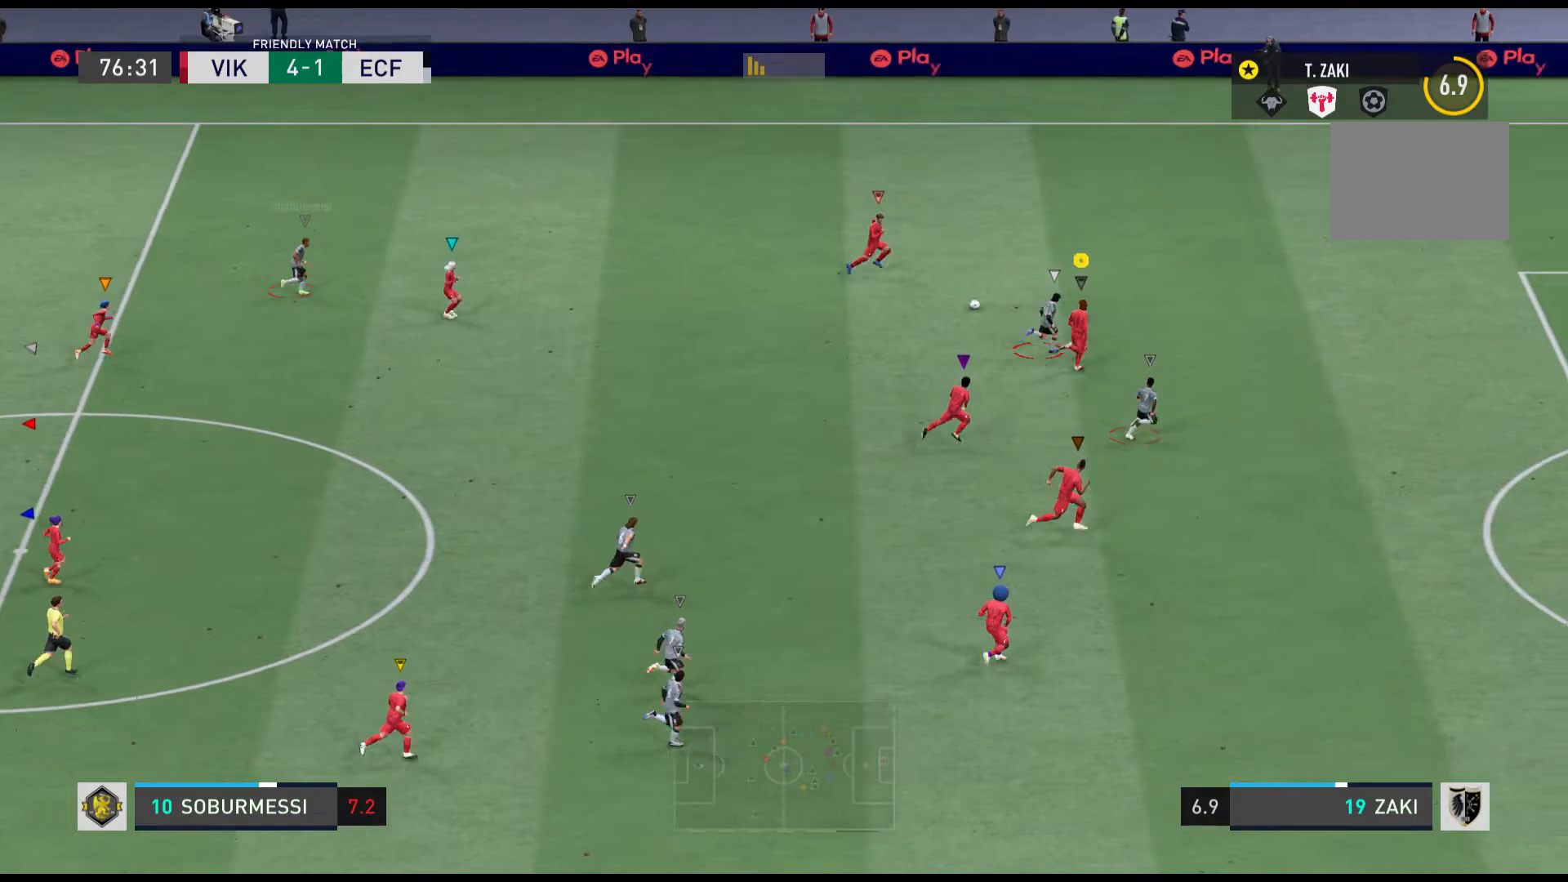
{"buttons": ["R1"], "left_stick": "up-right", "events": []}
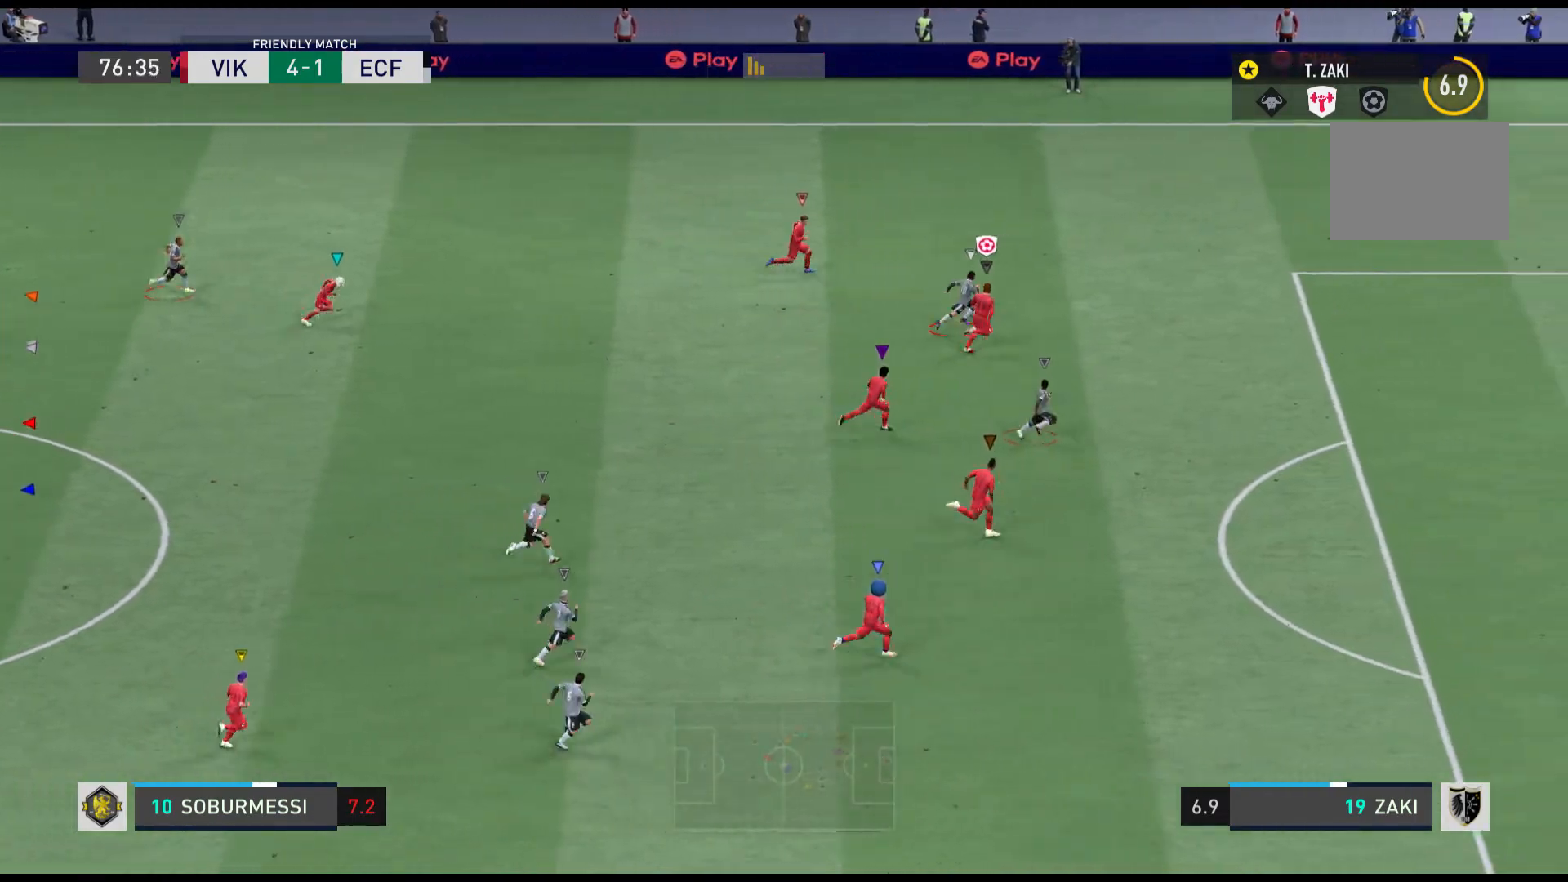
{"buttons": ["X", "R1"], "left_stick": "up-right", "events": [[267, "X", "down"]]}
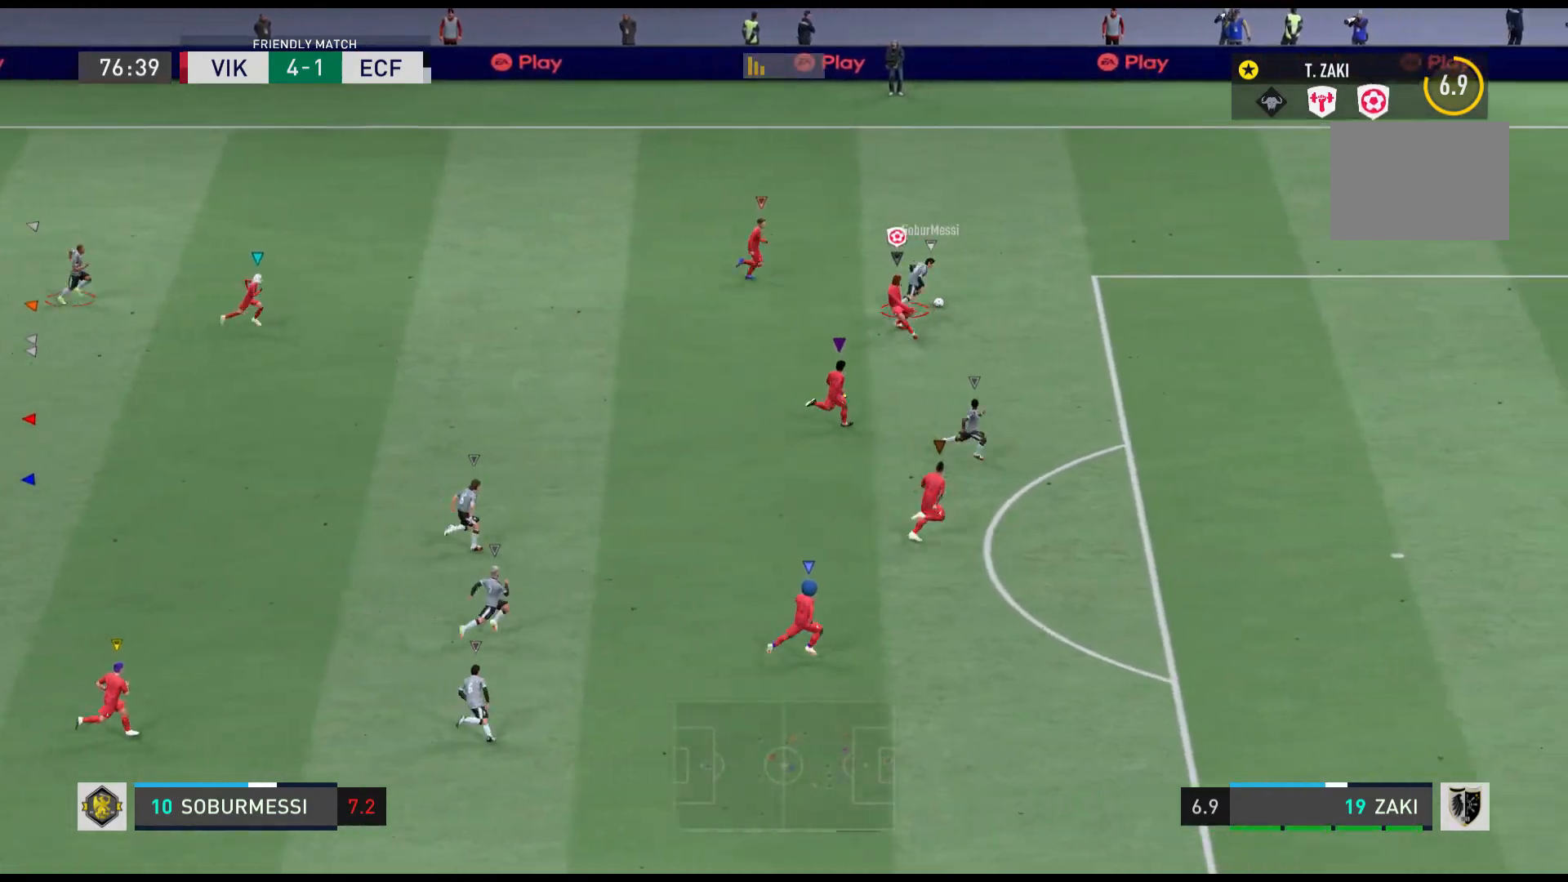
{"buttons": [], "left_stick": "up-right", "events": [[167, "X", "up"], [400, "R1", "up"]]}
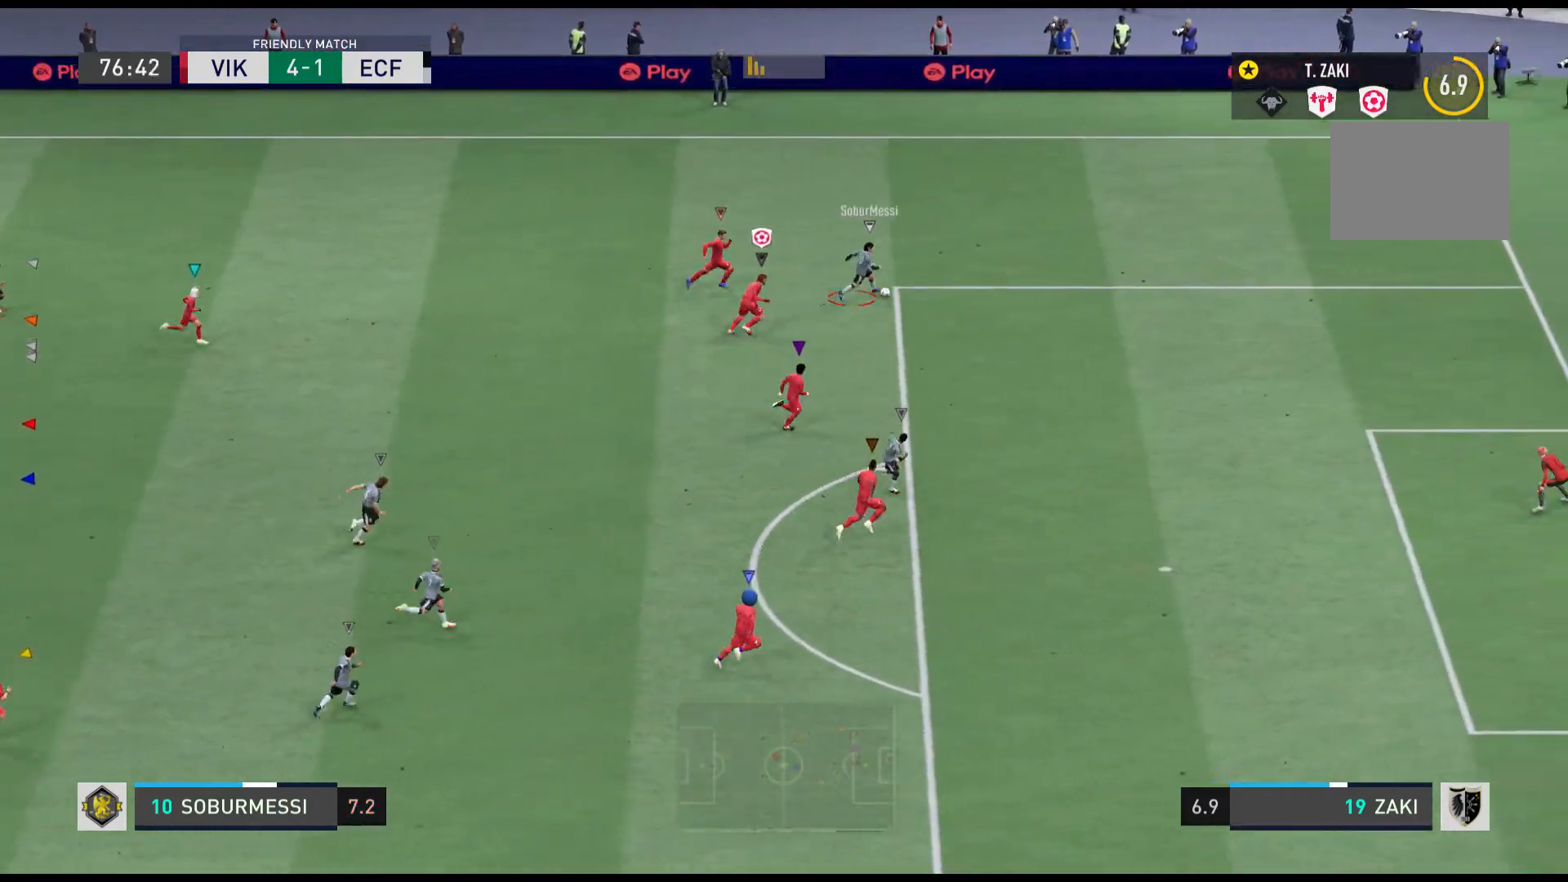
{"buttons": ["R1"], "left_stick": "right", "events": [[33, "R1", "down"], [33, "left_stick", "right"]]}
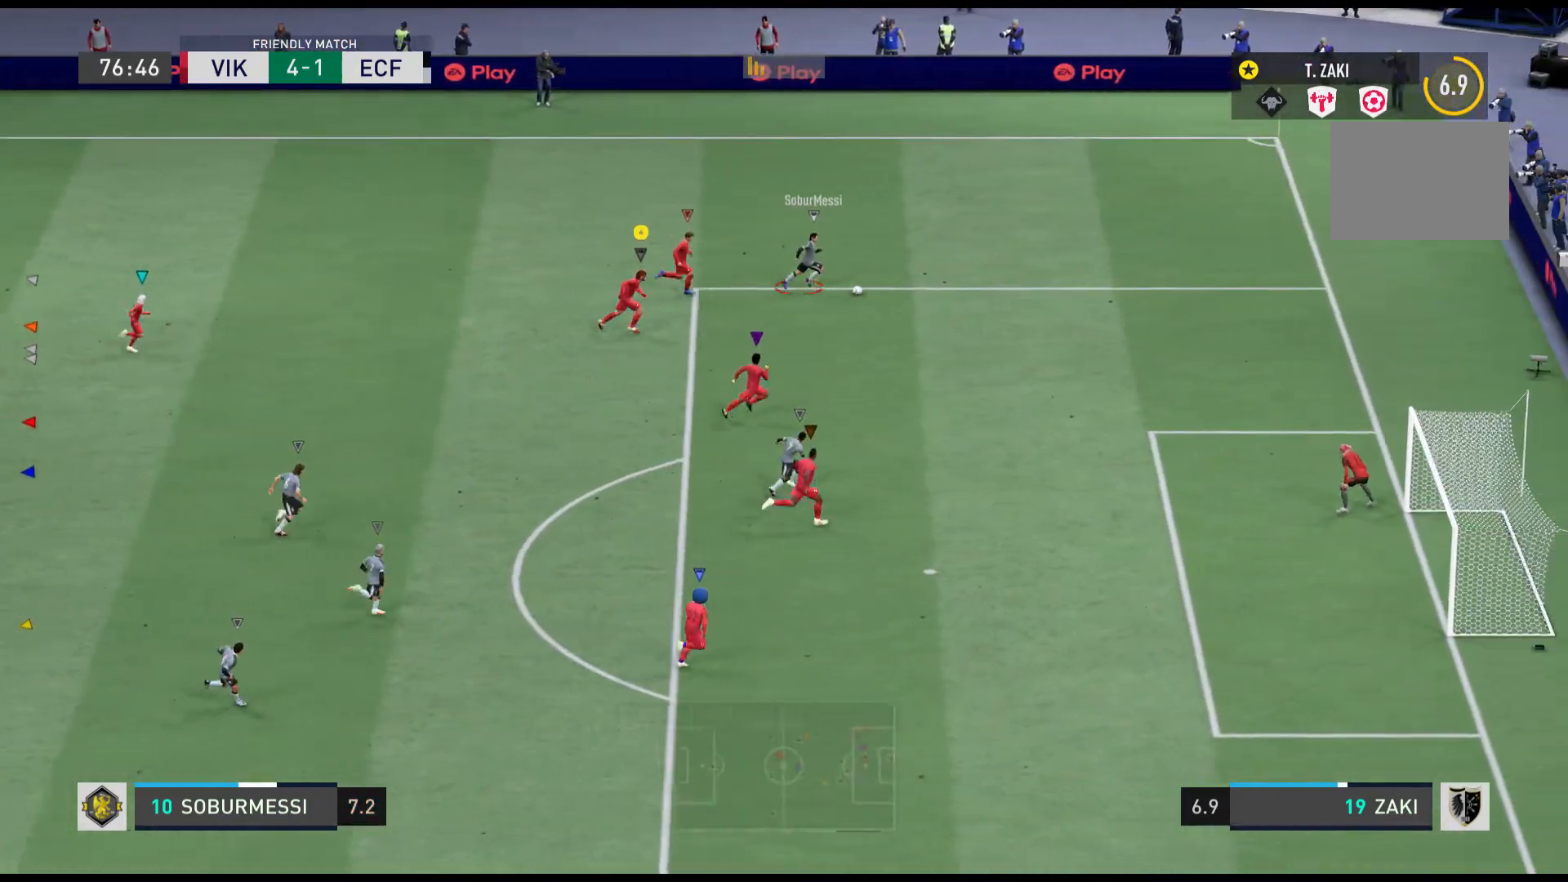
{"buttons": ["R1"], "left_stick": "right", "events": [[200, "R1", "up"], [434, "R1", "down"]]}